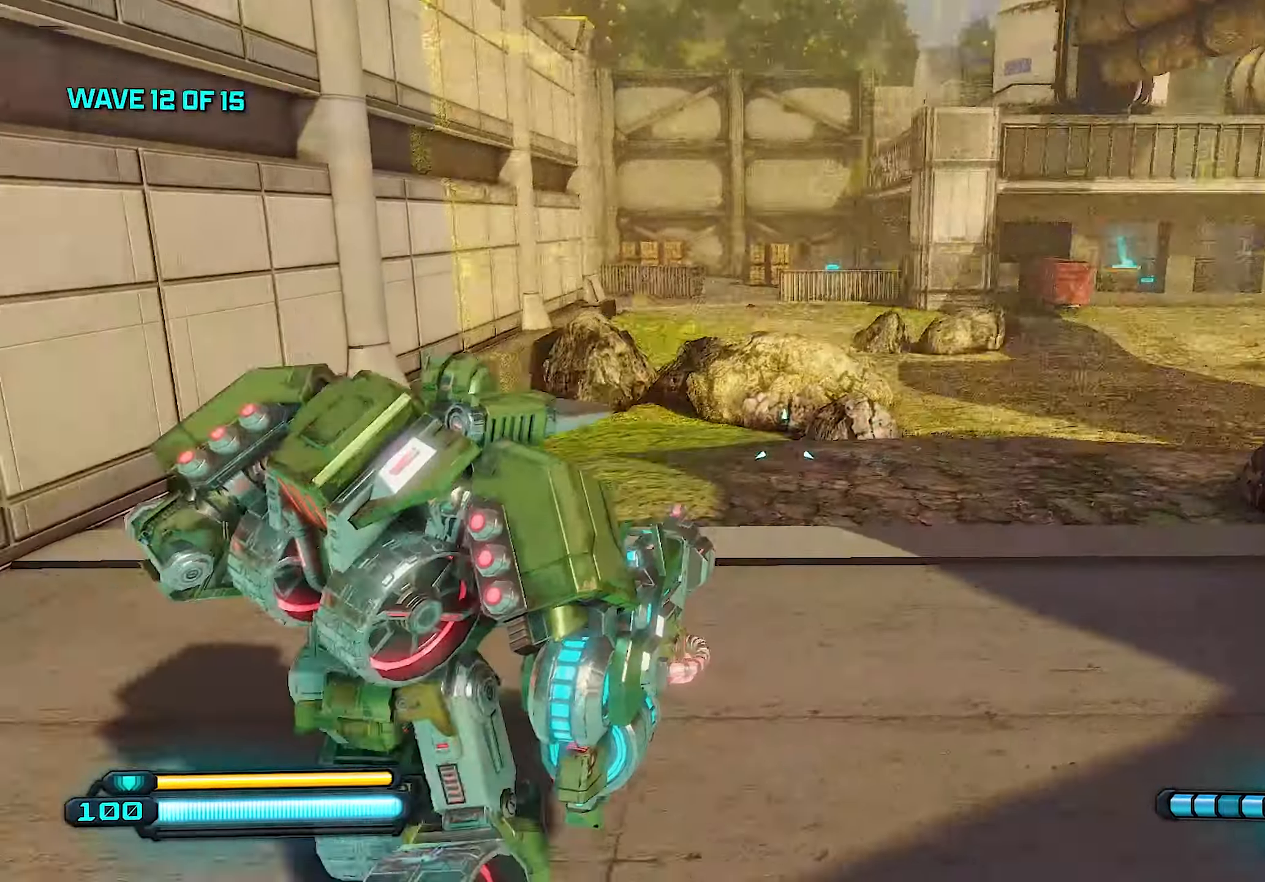
Gameplay with a controller (PlayStation layout); each line is a JSON object with the inputs held at the frame after it. "events" lists button and stick changes between this image and that frame as [ms after this image, input, new state], when the widget could be followed in between.
{"buttons": [], "left_stick": "down-left", "right_stick": "center", "events": [[40, "left_stick", "down-left"], [360, "CROSS", "down"], [480, "CROSS", "up"]]}
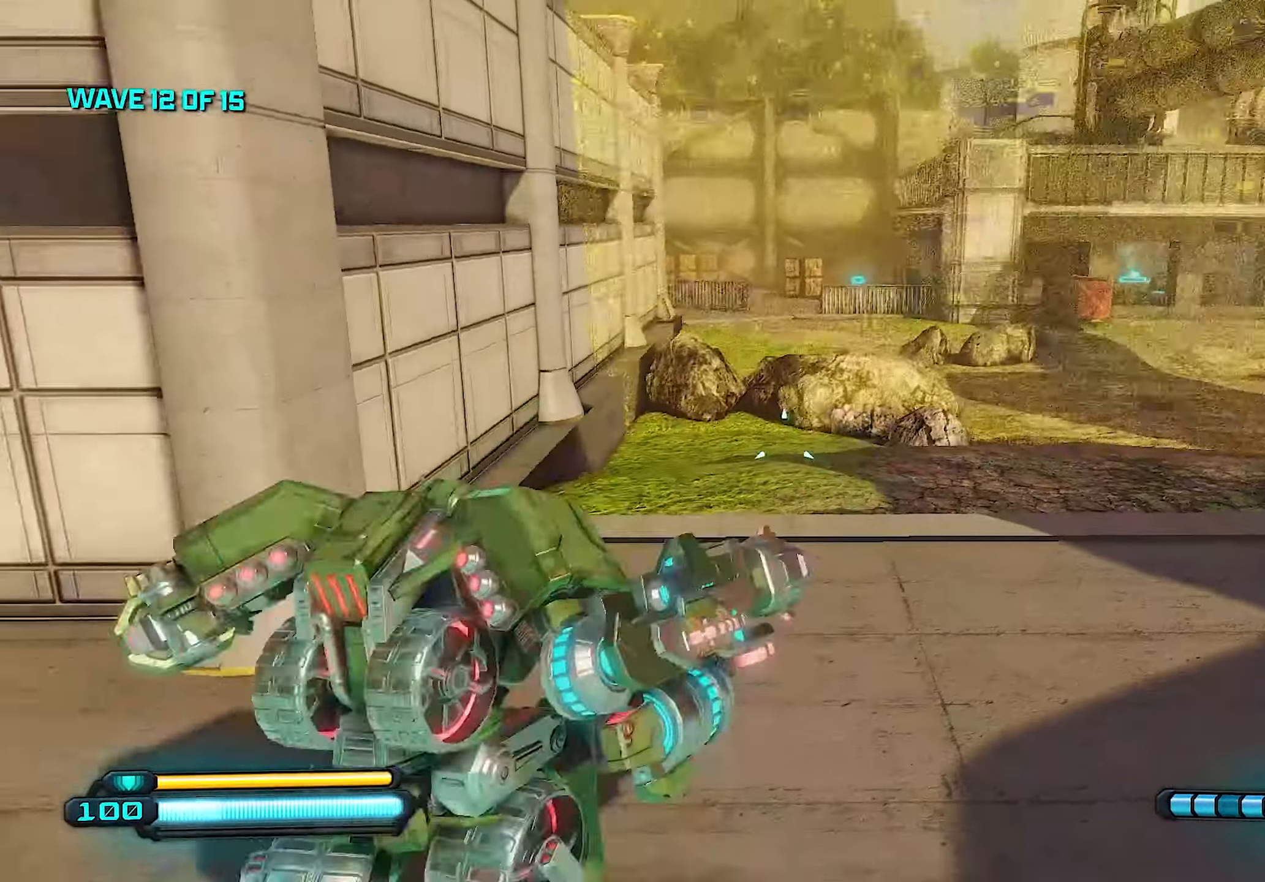
{"buttons": [], "left_stick": "down-right", "right_stick": "center", "events": [[140, "left_stick", "down"], [160, "right_stick", "right"], [400, "left_stick", "down-right"], [480, "right_stick", "center"]]}
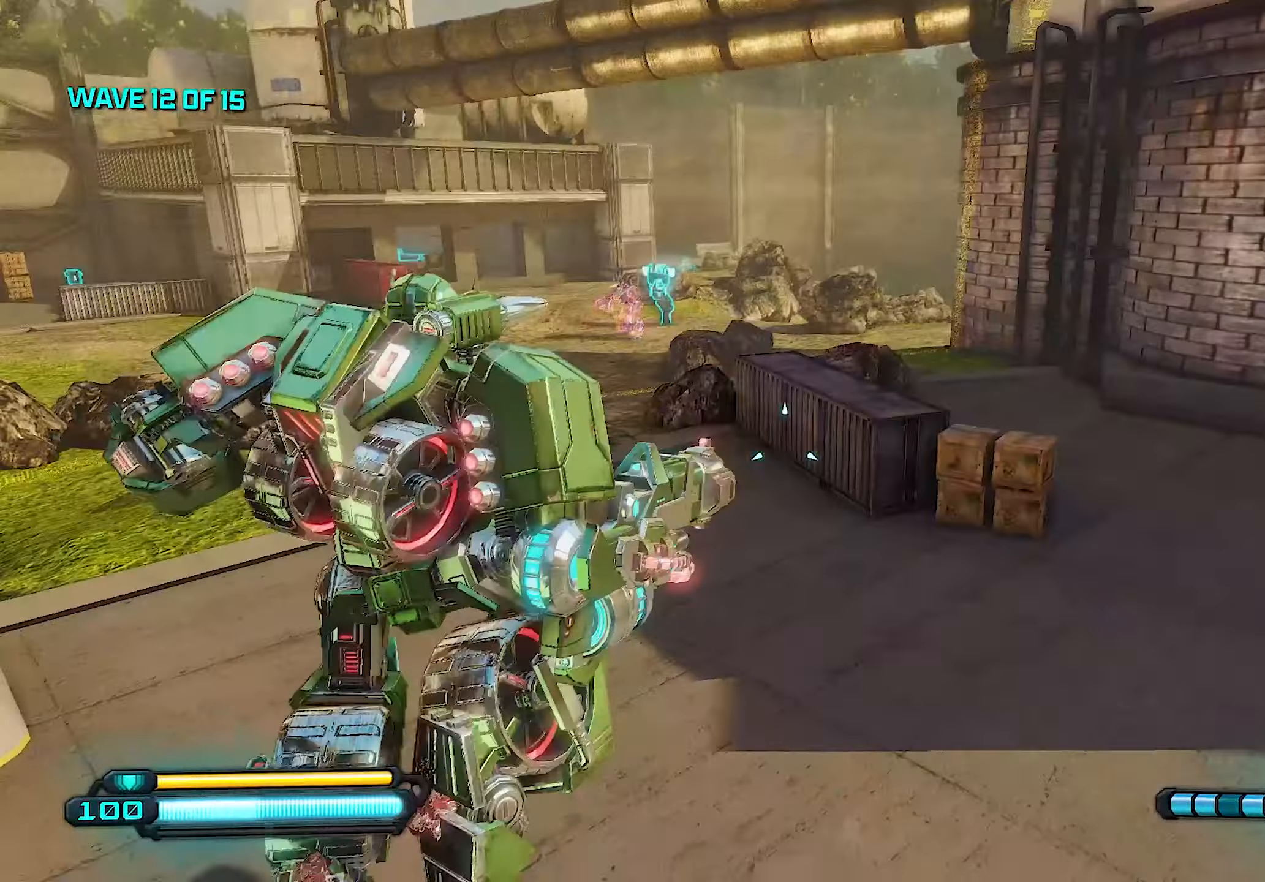
{"buttons": [], "left_stick": "center", "right_stick": "center", "events": [[340, "left_stick", "center"]]}
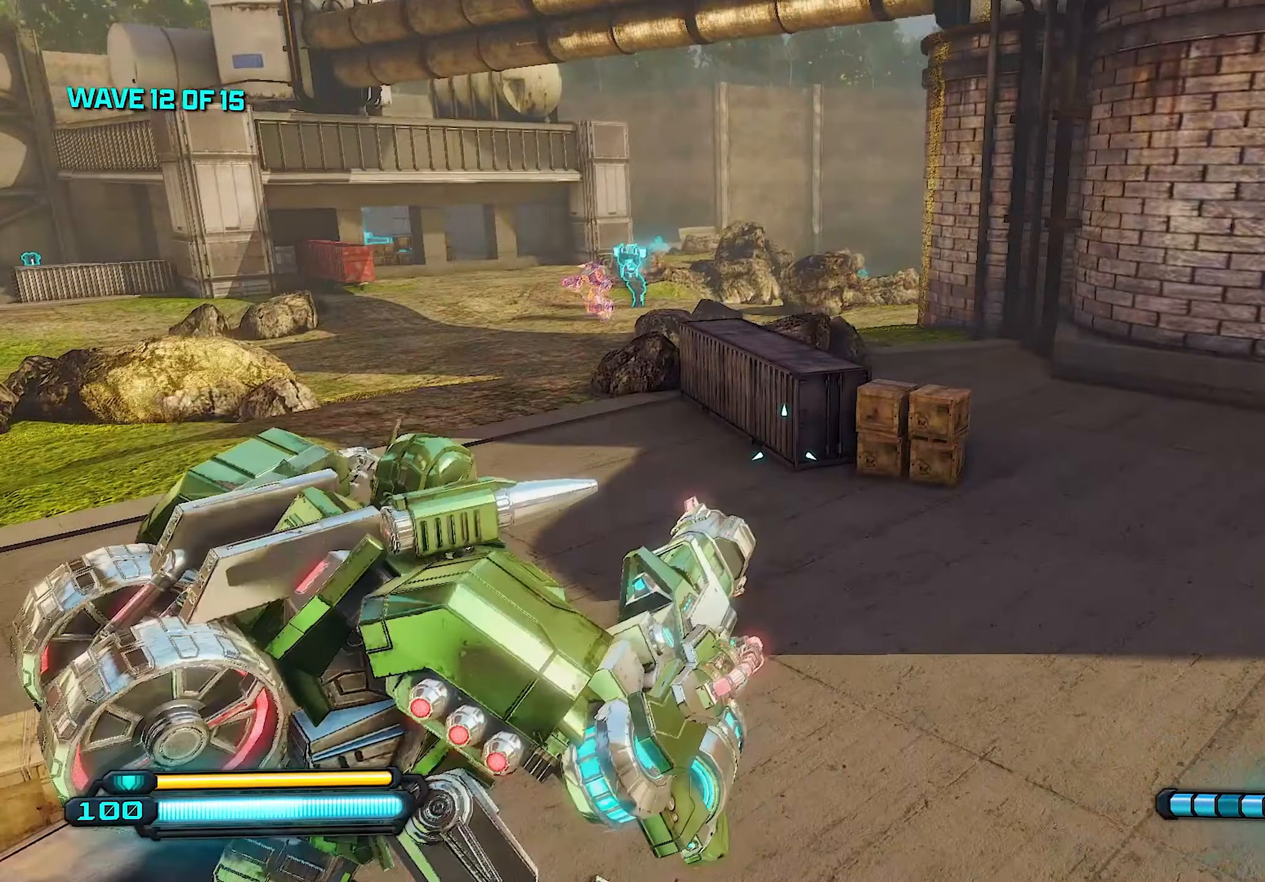
{"buttons": [], "left_stick": "center", "right_stick": "center", "events": []}
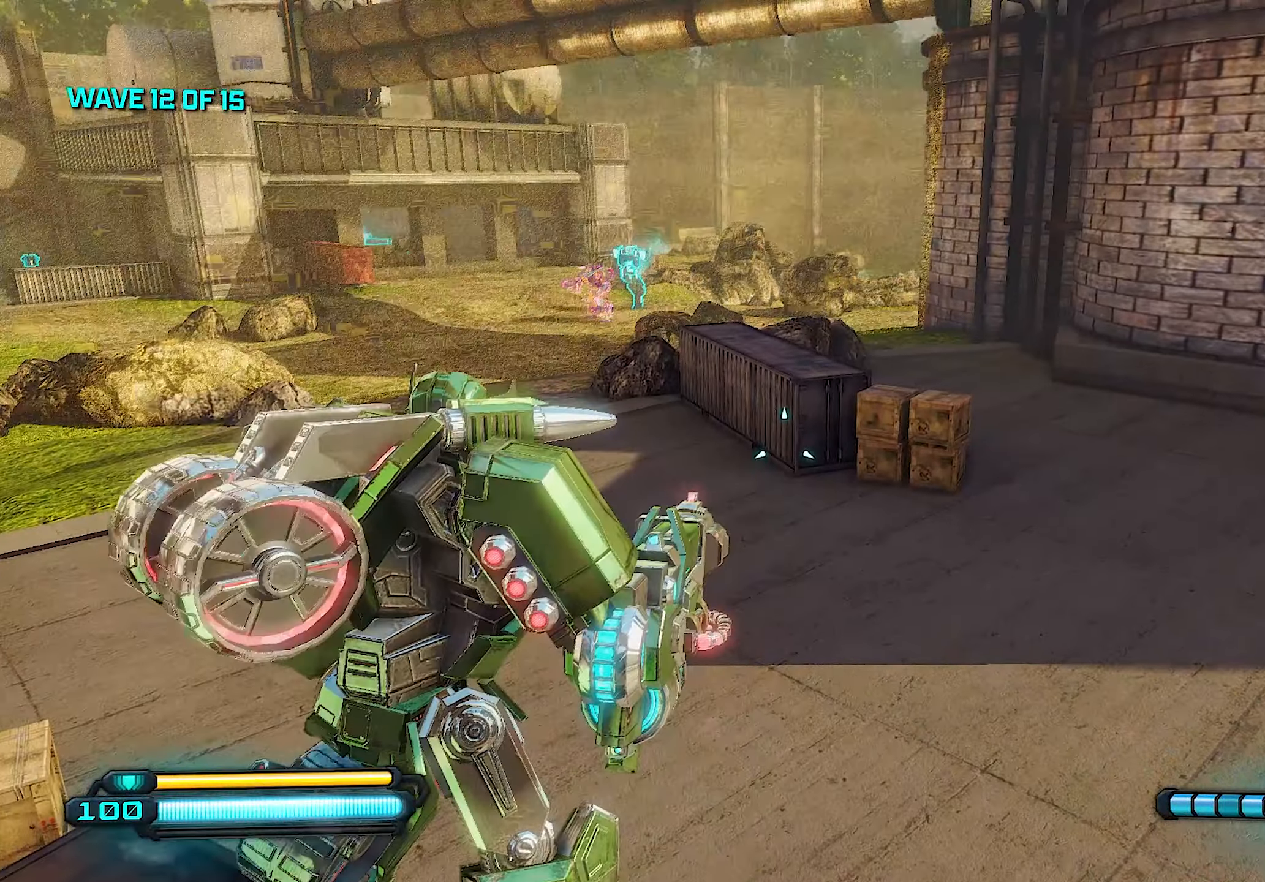
{"buttons": ["CROSS"], "left_stick": "down", "right_stick": "center", "events": [[260, "left_stick", "down"], [440, "CROSS", "down"]]}
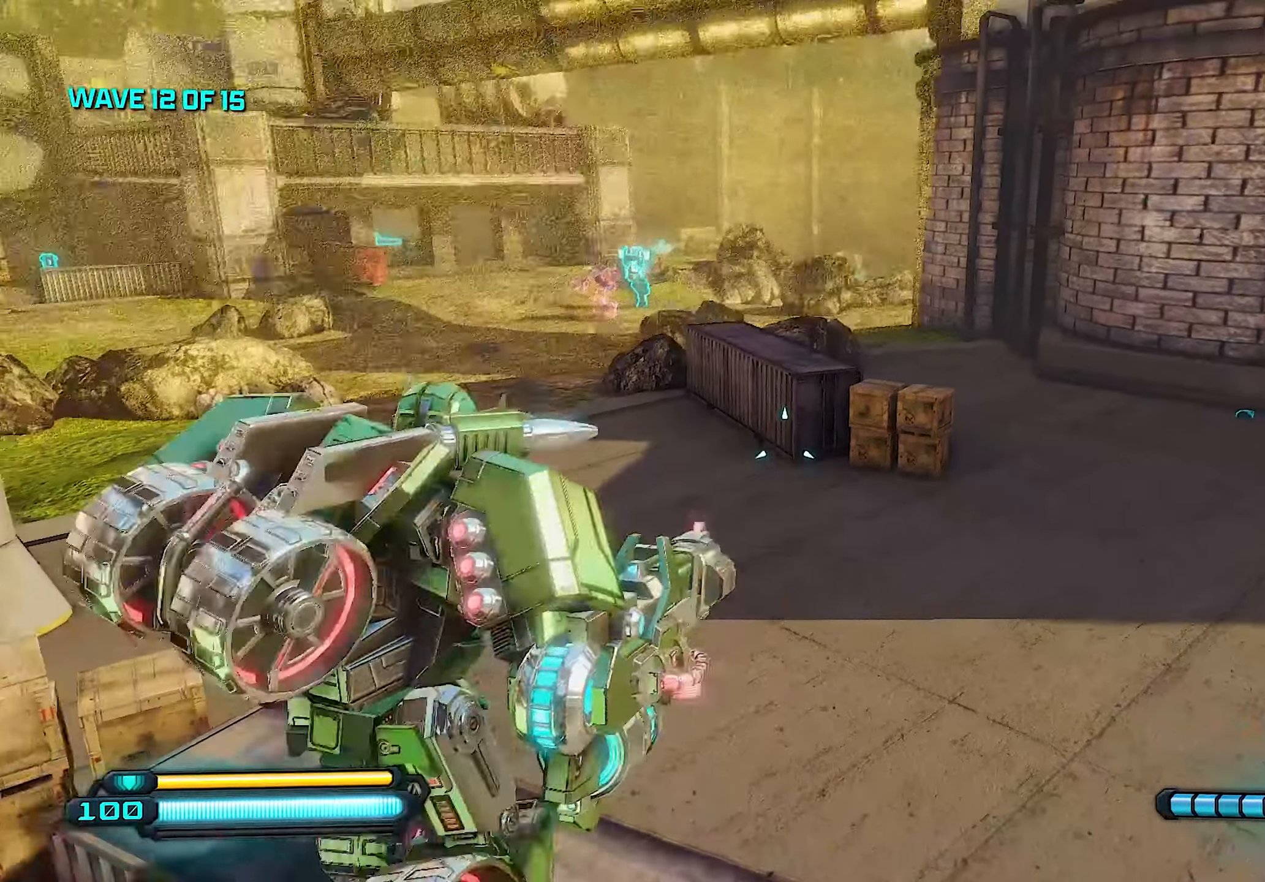
{"buttons": ["L1"], "left_stick": "right", "right_stick": "right", "events": [[60, "left_stick", "down-right"], [100, "CROSS", "up"], [220, "left_stick", "right"], [240, "right_stick", "right"], [460, "L1", "down"]]}
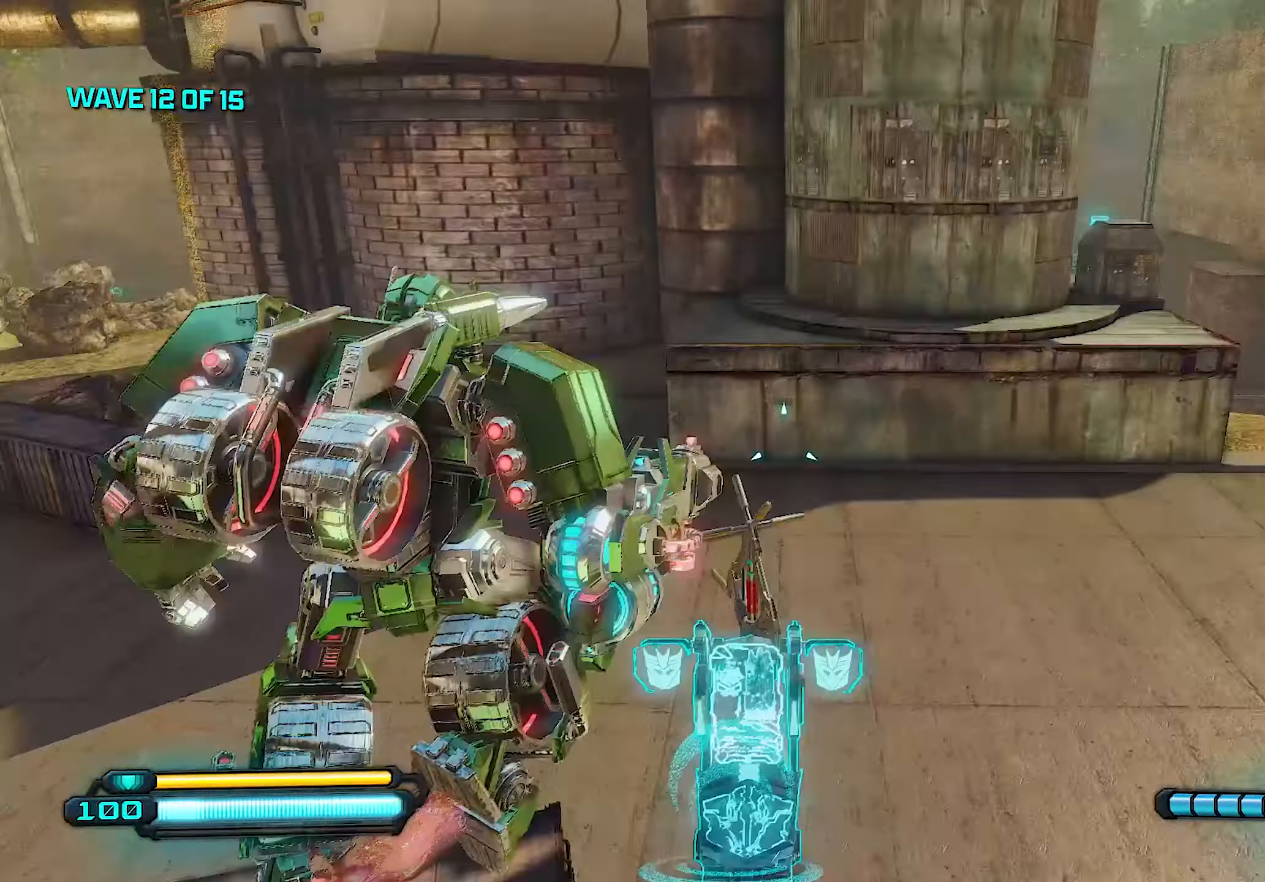
{"buttons": [], "left_stick": "up", "right_stick": "center", "events": [[60, "right_stick", "center"], [120, "L1", "up"], [320, "left_stick", "up-right"], [420, "left_stick", "up"]]}
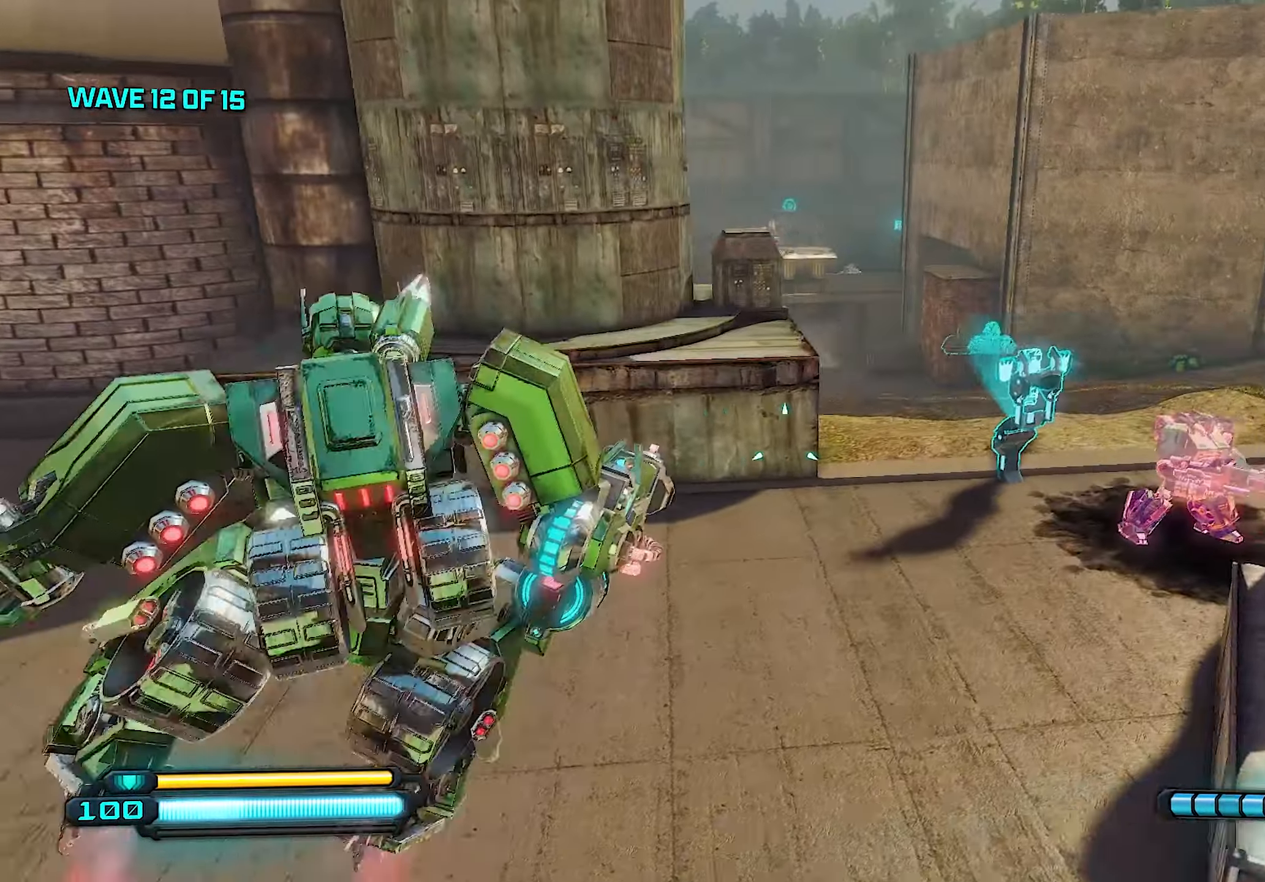
{"buttons": [], "left_stick": "up", "right_stick": "center", "events": []}
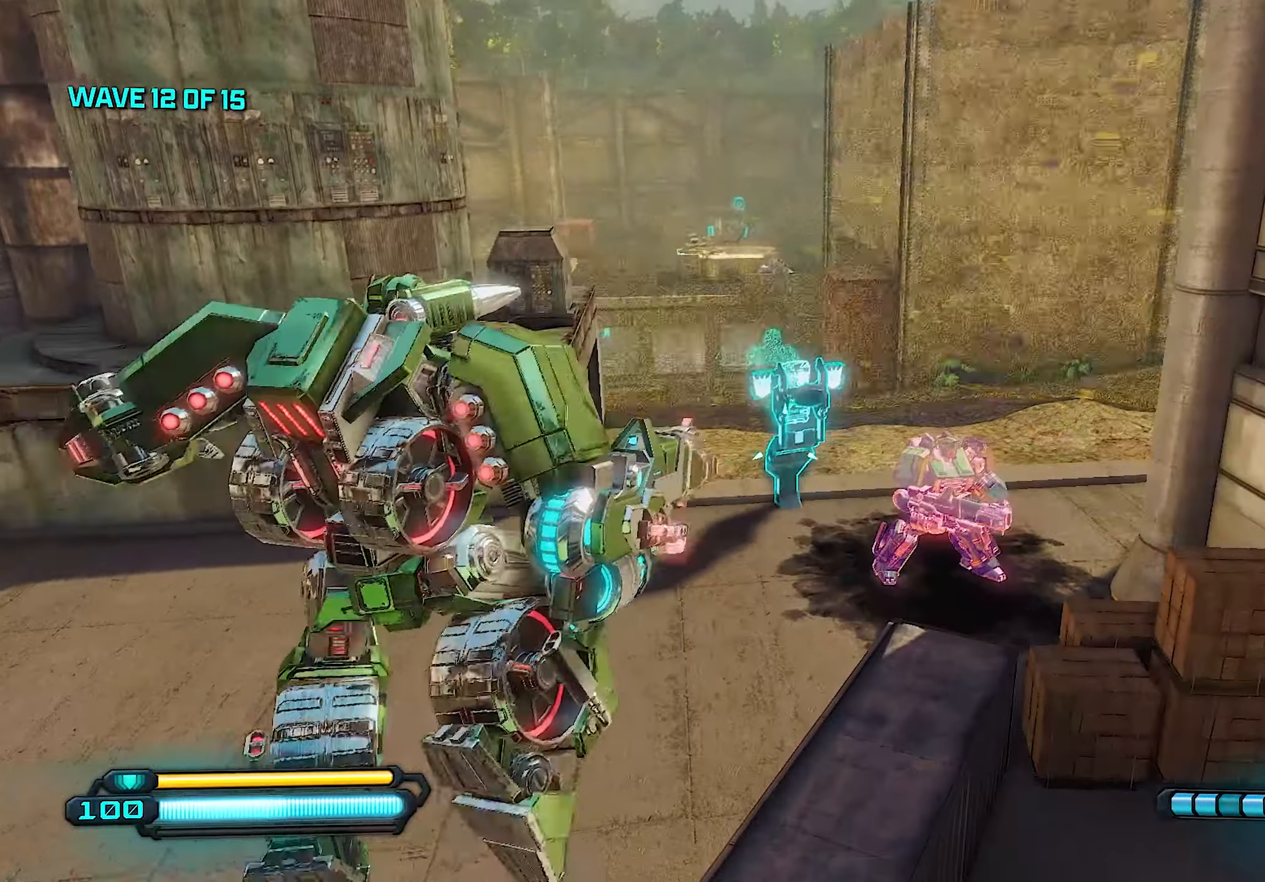
{"buttons": [], "left_stick": "up", "right_stick": "center", "events": [[260, "left_stick", "right"], [460, "left_stick", "up"]]}
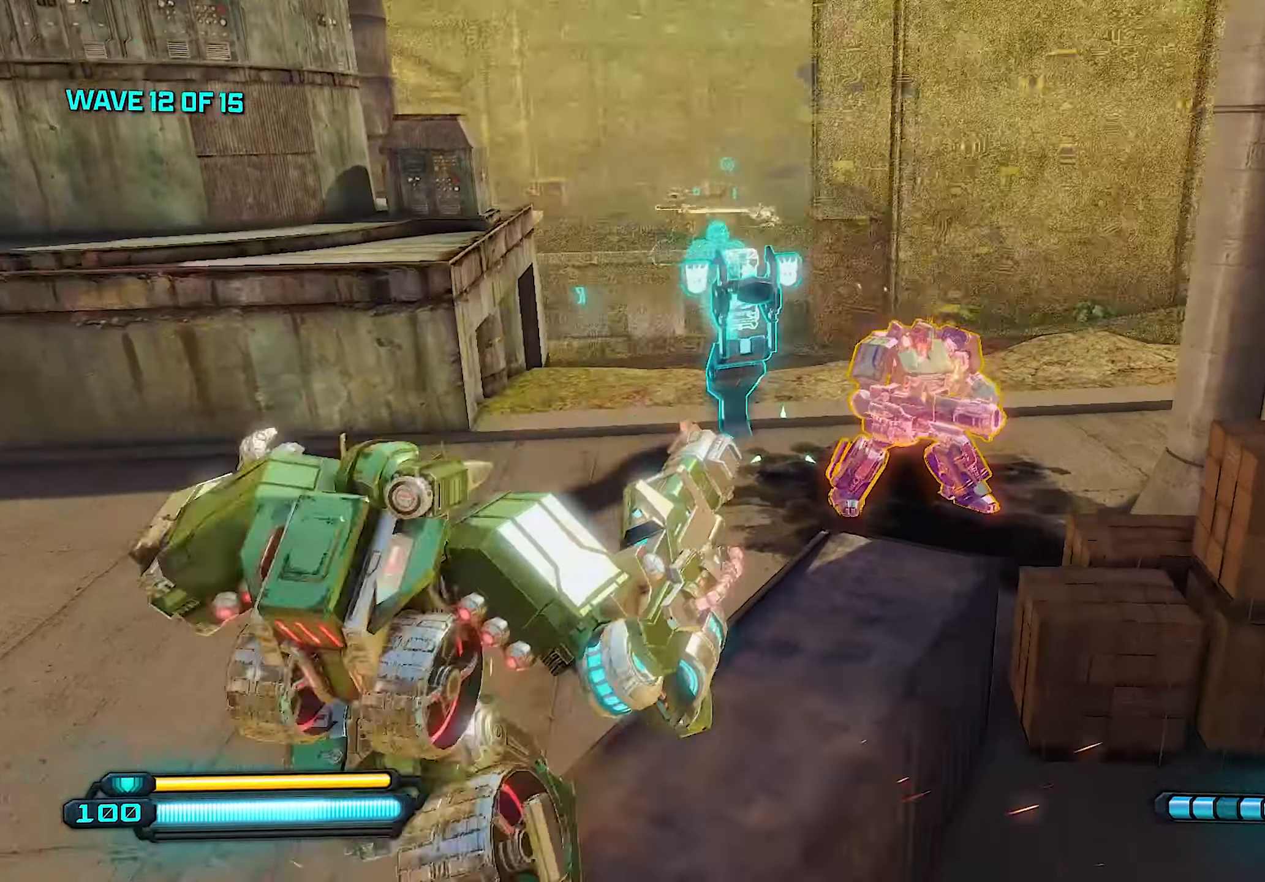
{"buttons": [], "left_stick": "up", "right_stick": "up", "events": [[180, "CROSS", "down"], [320, "CROSS", "up"], [480, "right_stick", "up"]]}
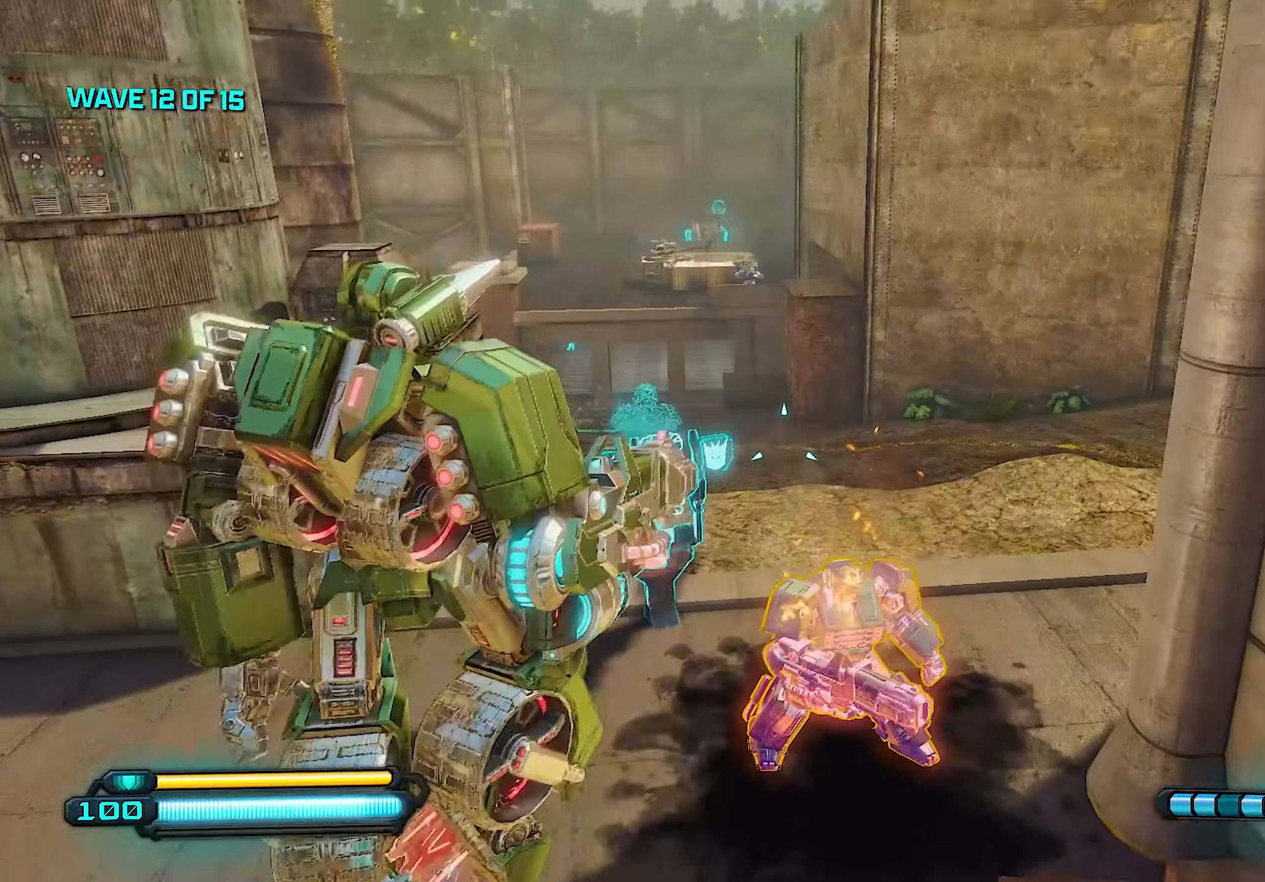
{"buttons": ["L2"], "left_stick": "up", "right_stick": "up", "events": [[120, "L2", "down"], [140, "right_stick", "center"], [380, "right_stick", "up"]]}
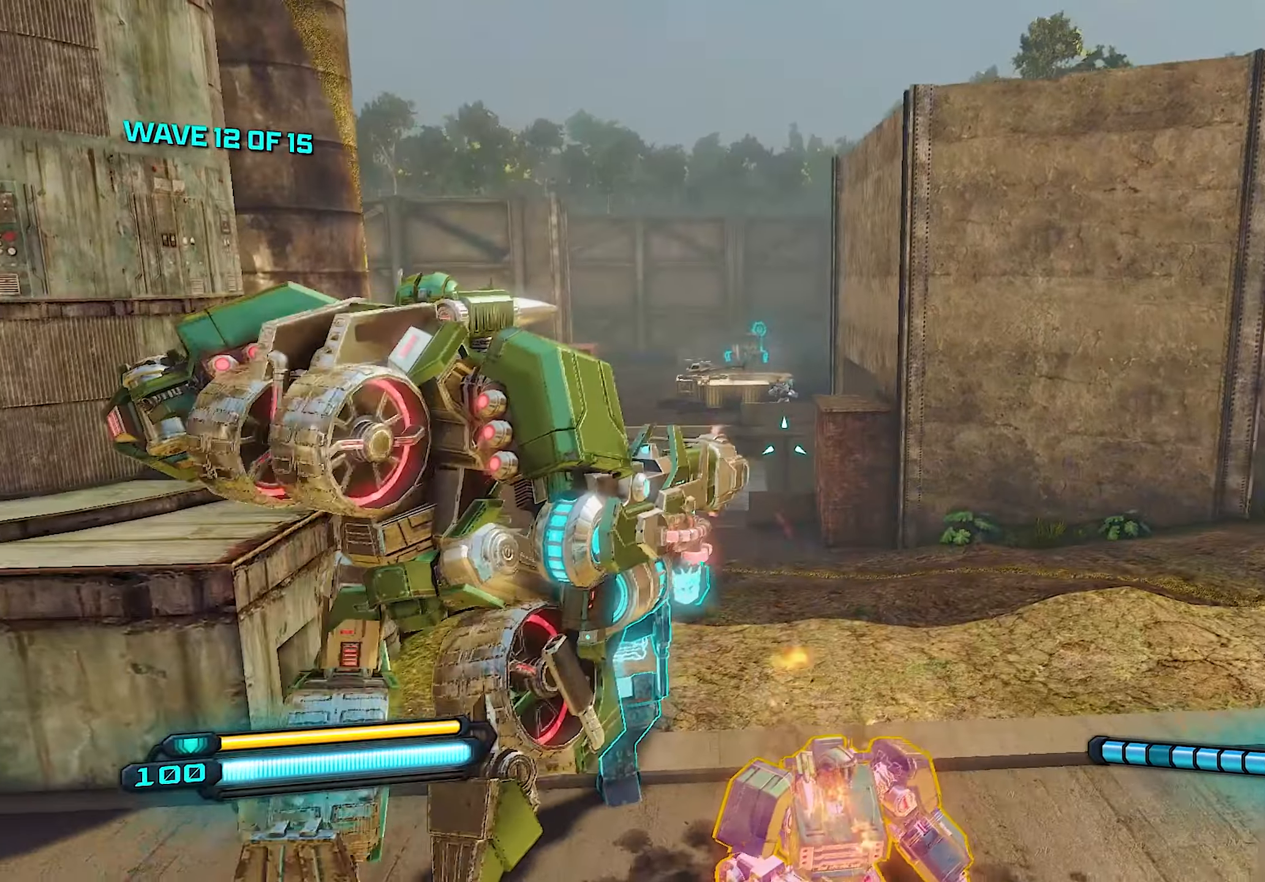
{"buttons": [], "left_stick": "up-left", "right_stick": "center", "events": [[140, "R2", "down"], [160, "right_stick", "center"], [280, "R2", "up"], [300, "left_stick", "up-left"], [380, "L2", "up"]]}
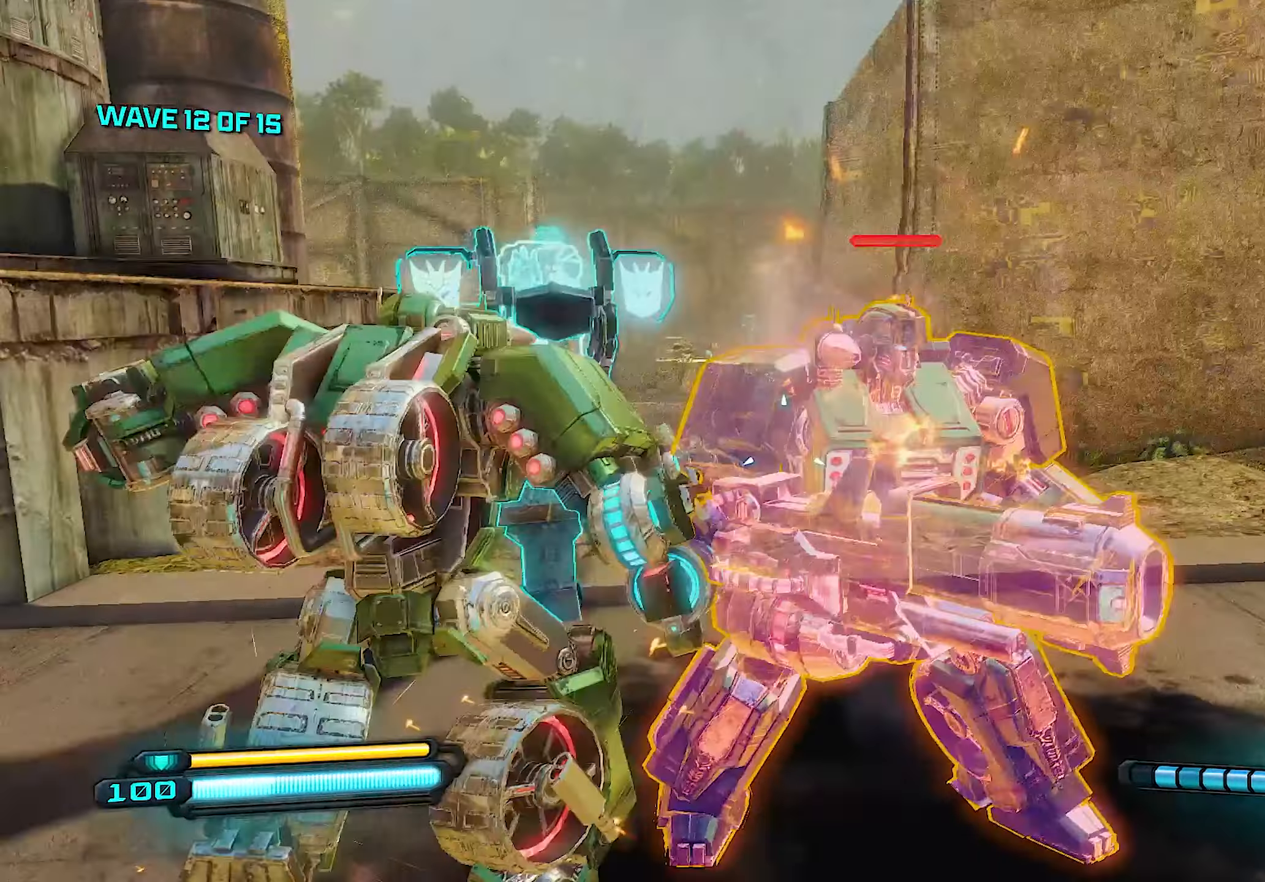
{"buttons": [], "left_stick": "up-left", "right_stick": "center", "events": [[220, "right_stick", "up"], [340, "right_stick", "center"]]}
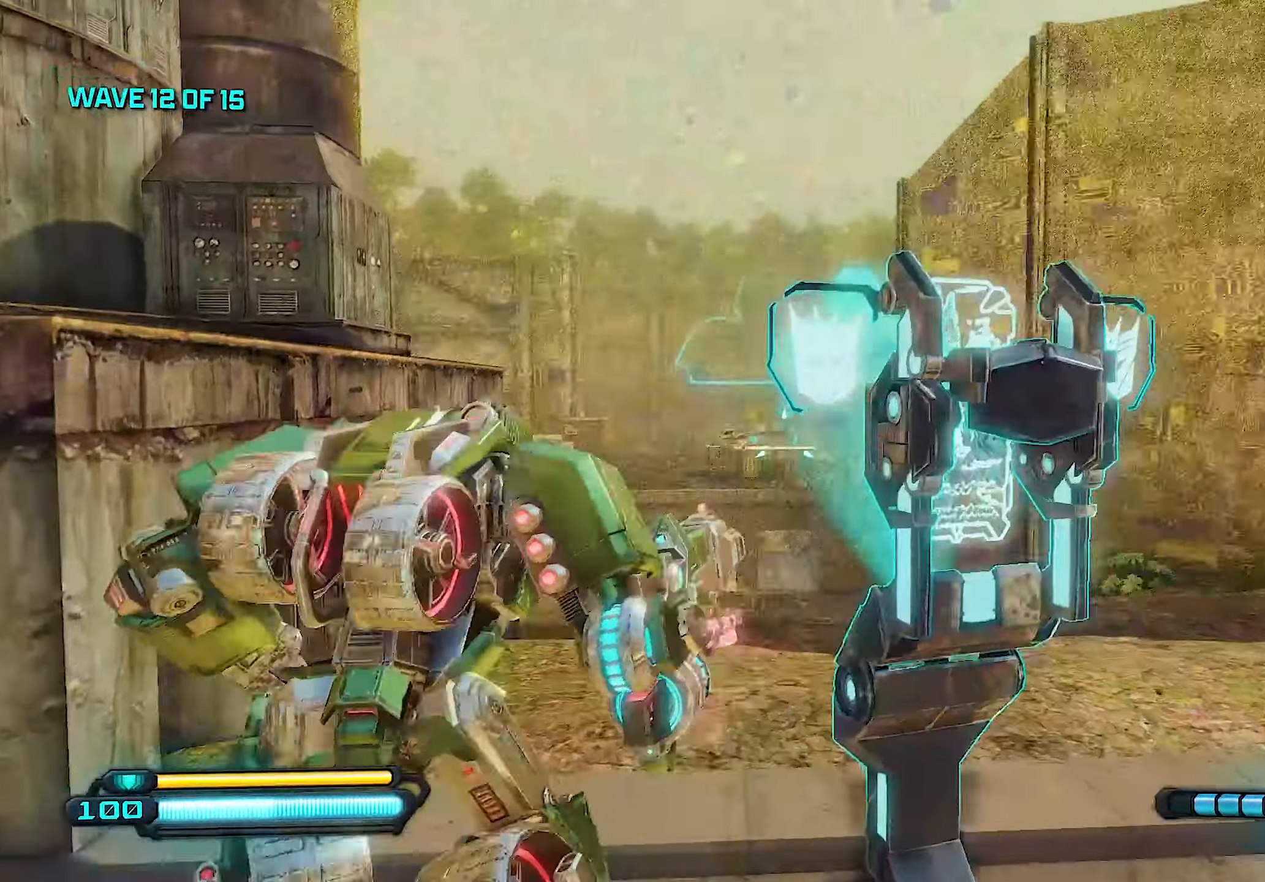
{"buttons": ["L2"], "left_stick": "up", "right_stick": "right", "events": [[100, "L2", "down"], [160, "right_stick", "right"], [200, "left_stick", "up"]]}
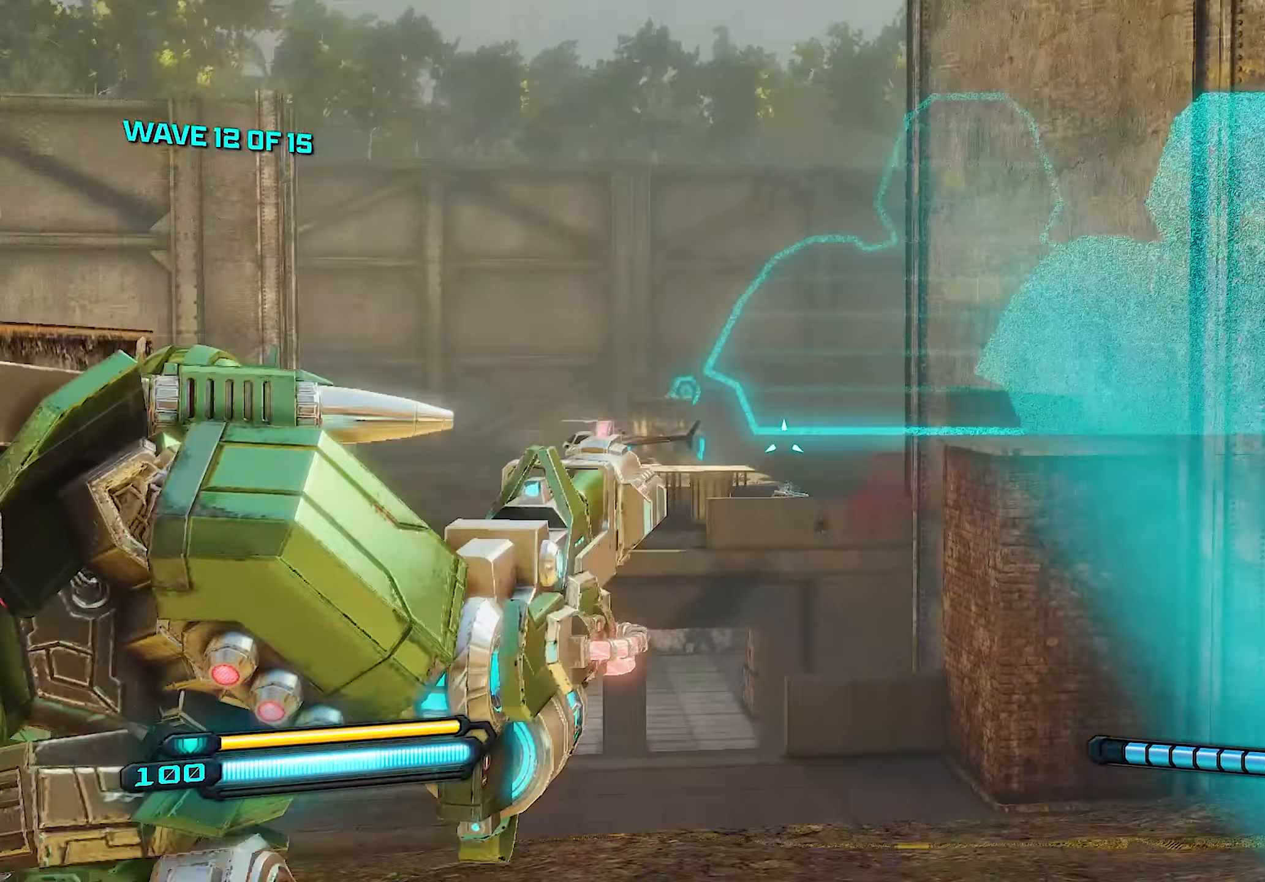
{"buttons": ["L2"], "left_stick": "up", "right_stick": "down", "events": [[160, "right_stick", "center"], [360, "right_stick", "down"]]}
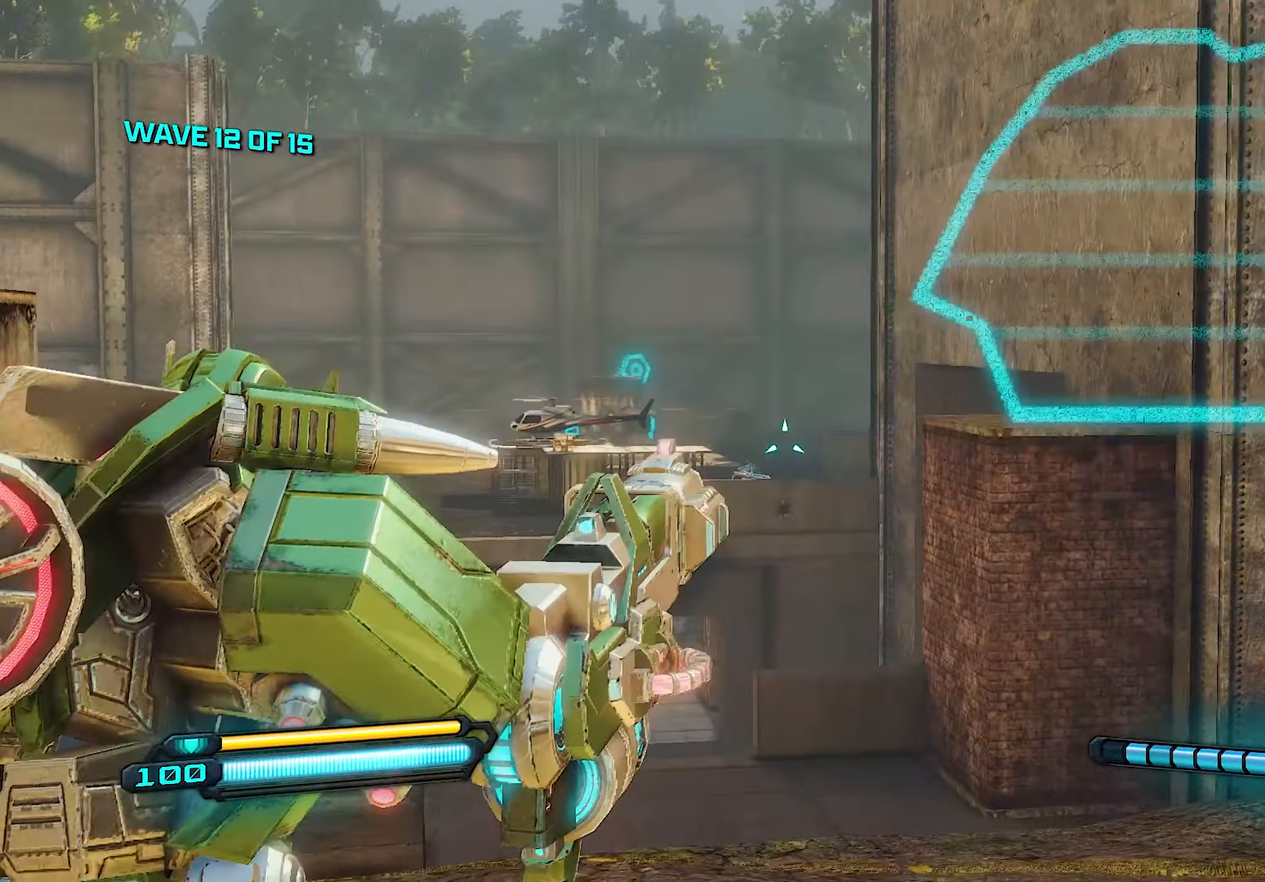
{"buttons": ["L2", "R2"], "left_stick": "up", "right_stick": "center", "events": [[300, "right_stick", "center"], [500, "R2", "down"]]}
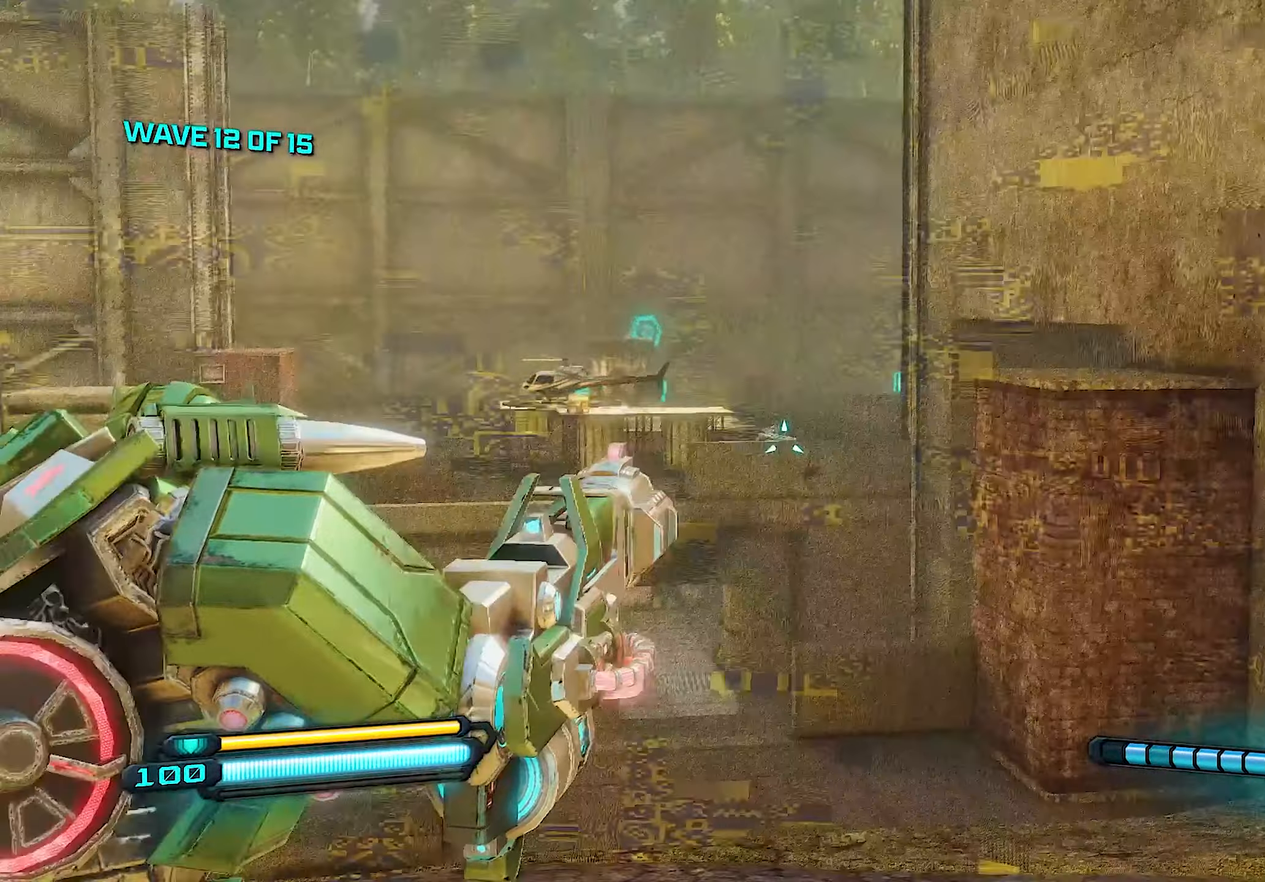
{"buttons": ["L2", "R2"], "left_stick": "up", "right_stick": "center", "events": [[40, "left_stick", "up-left"], [140, "R2", "up"], [220, "left_stick", "up"], [400, "R2", "down"]]}
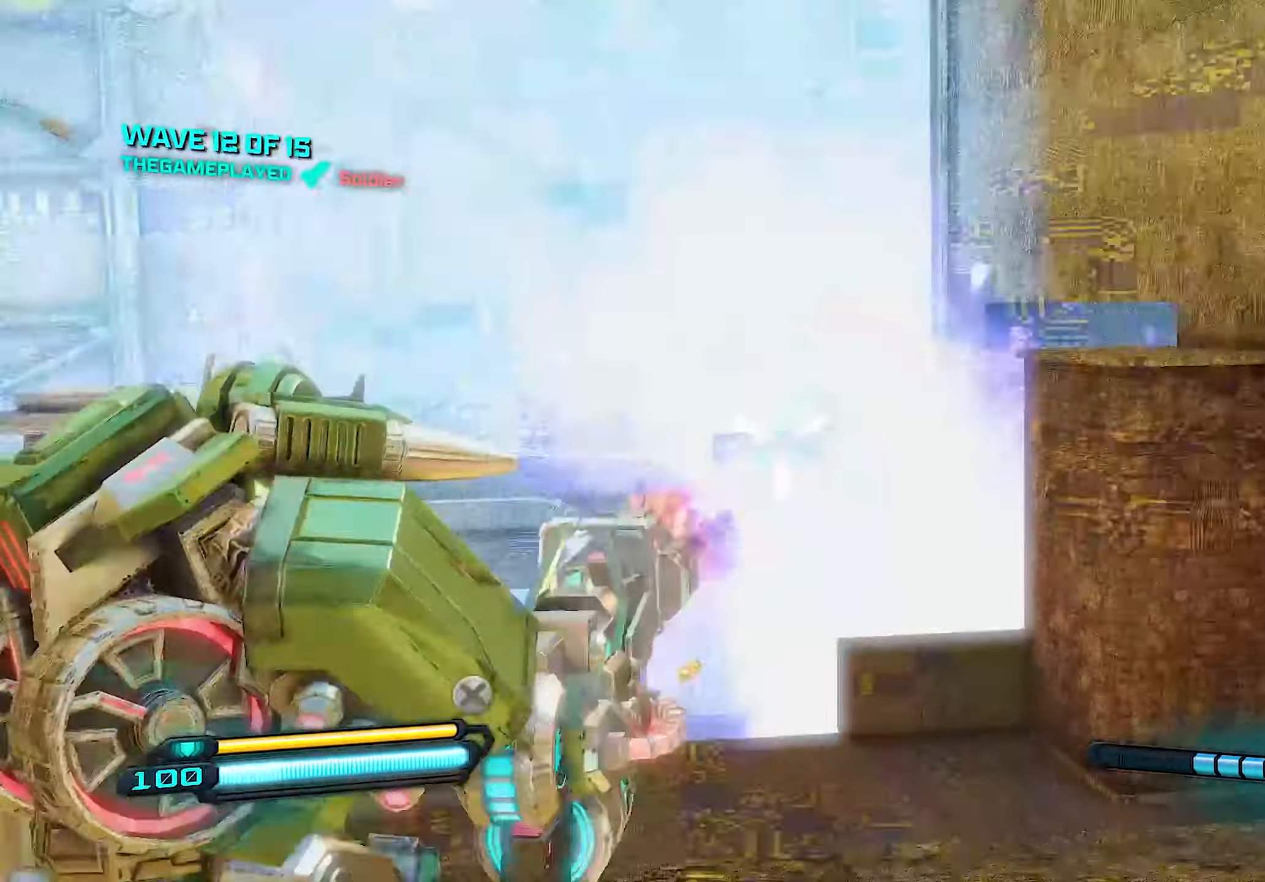
{"buttons": ["L2", "R2"], "left_stick": "up", "right_stick": "center", "events": [[80, "R2", "up"], [400, "R2", "down"]]}
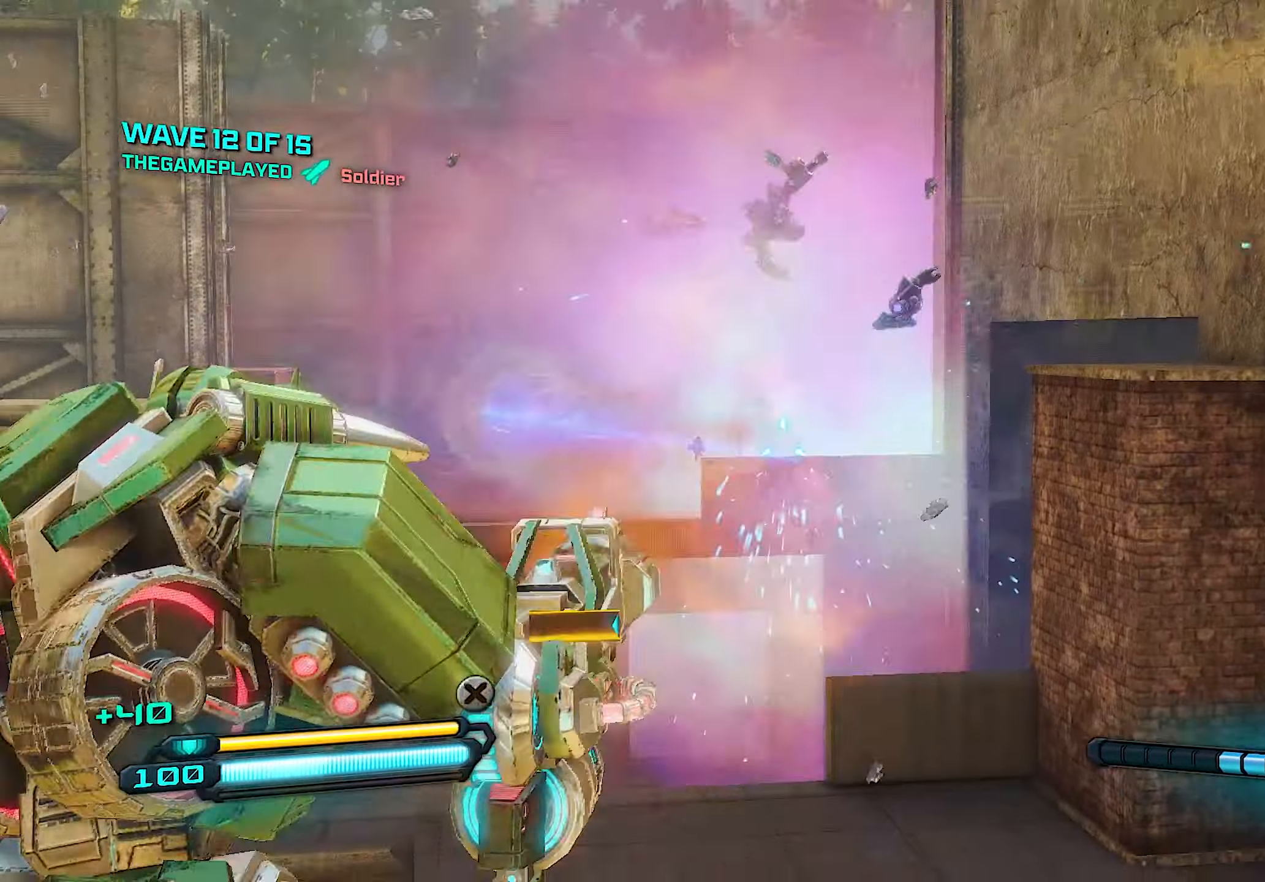
{"buttons": [], "left_stick": "down-left", "right_stick": "left", "events": [[60, "R2", "up"], [120, "L2", "up"], [160, "SQUARE", "down"], [220, "SQUARE", "up"], [360, "left_stick", "left"], [420, "right_stick", "left"], [460, "left_stick", "down-left"]]}
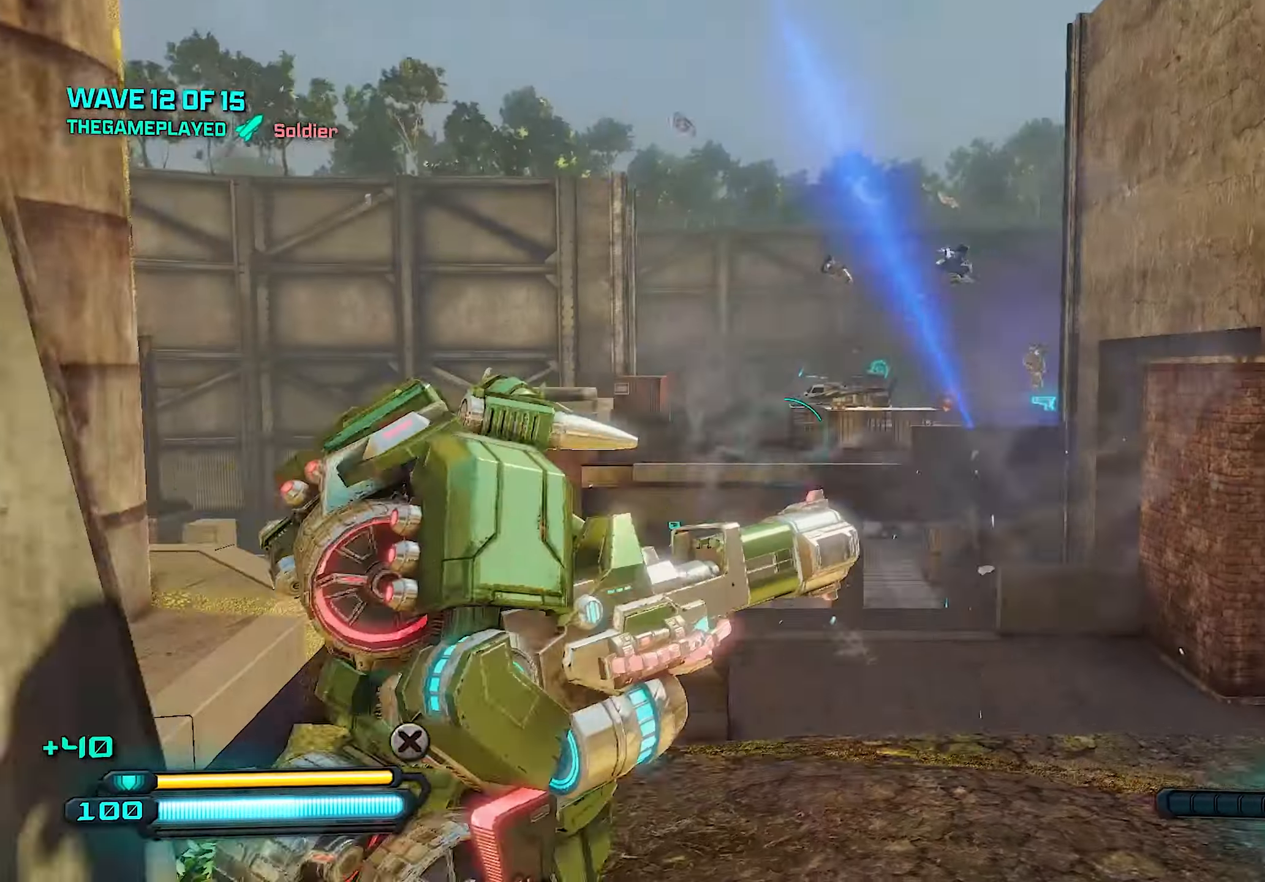
{"buttons": [], "left_stick": "down-right", "right_stick": "center", "events": [[40, "left_stick", "down"], [120, "right_stick", "center"], [200, "left_stick", "down-right"], [340, "right_stick", "down-left"], [460, "right_stick", "center"]]}
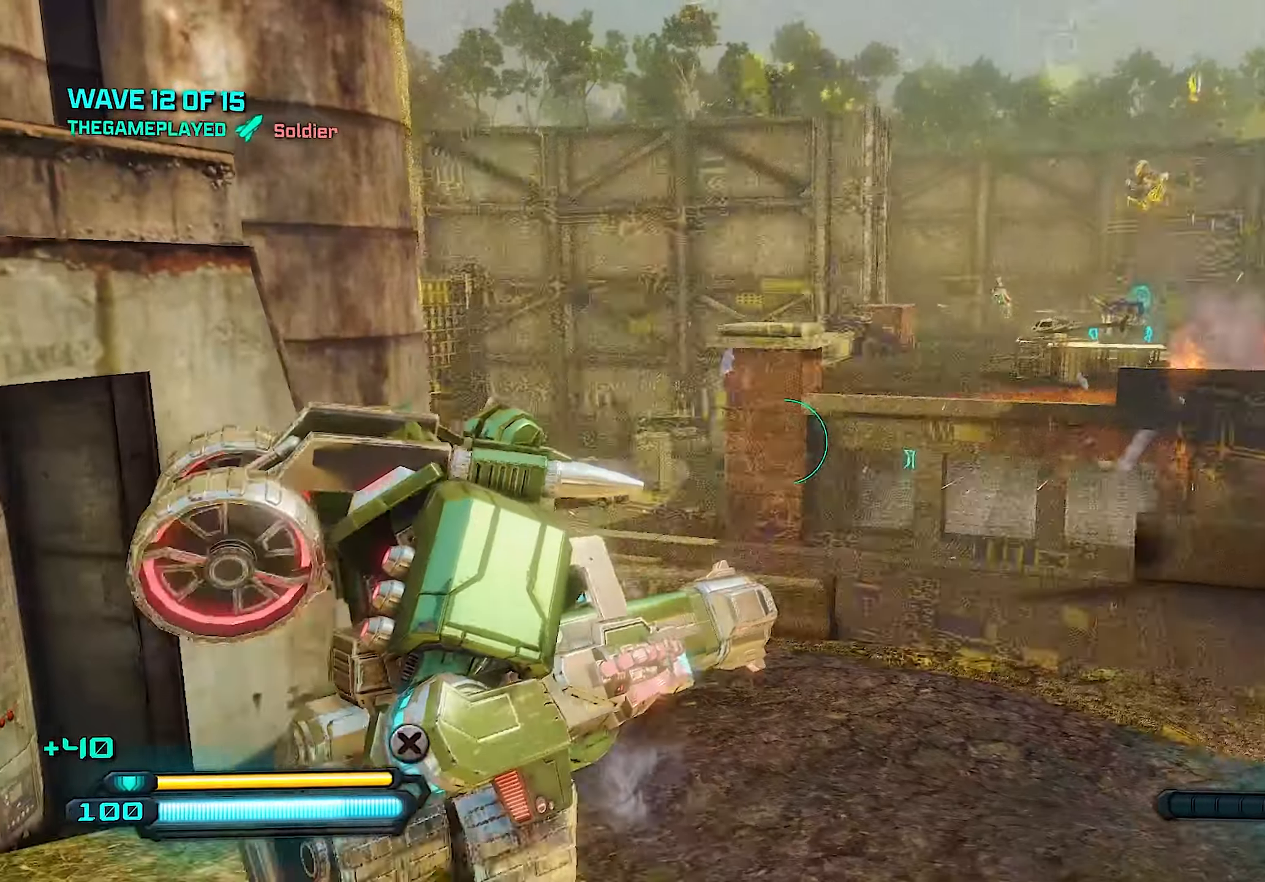
{"buttons": [], "left_stick": "right", "right_stick": "center", "events": [[80, "left_stick", "right"], [260, "right_stick", "left"], [440, "right_stick", "center"]]}
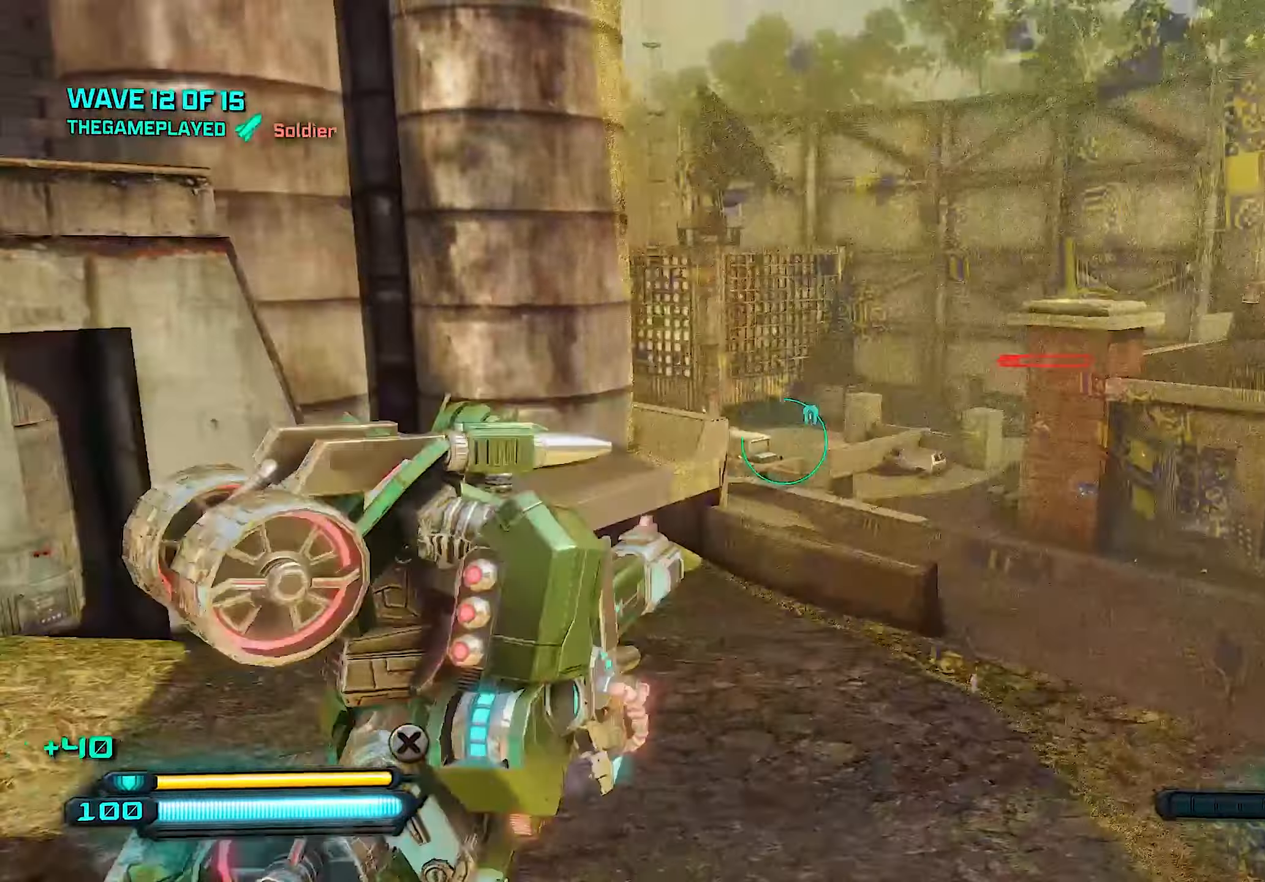
{"buttons": [], "left_stick": "up-left", "right_stick": "center", "events": [[380, "left_stick", "up"], [480, "left_stick", "up-left"]]}
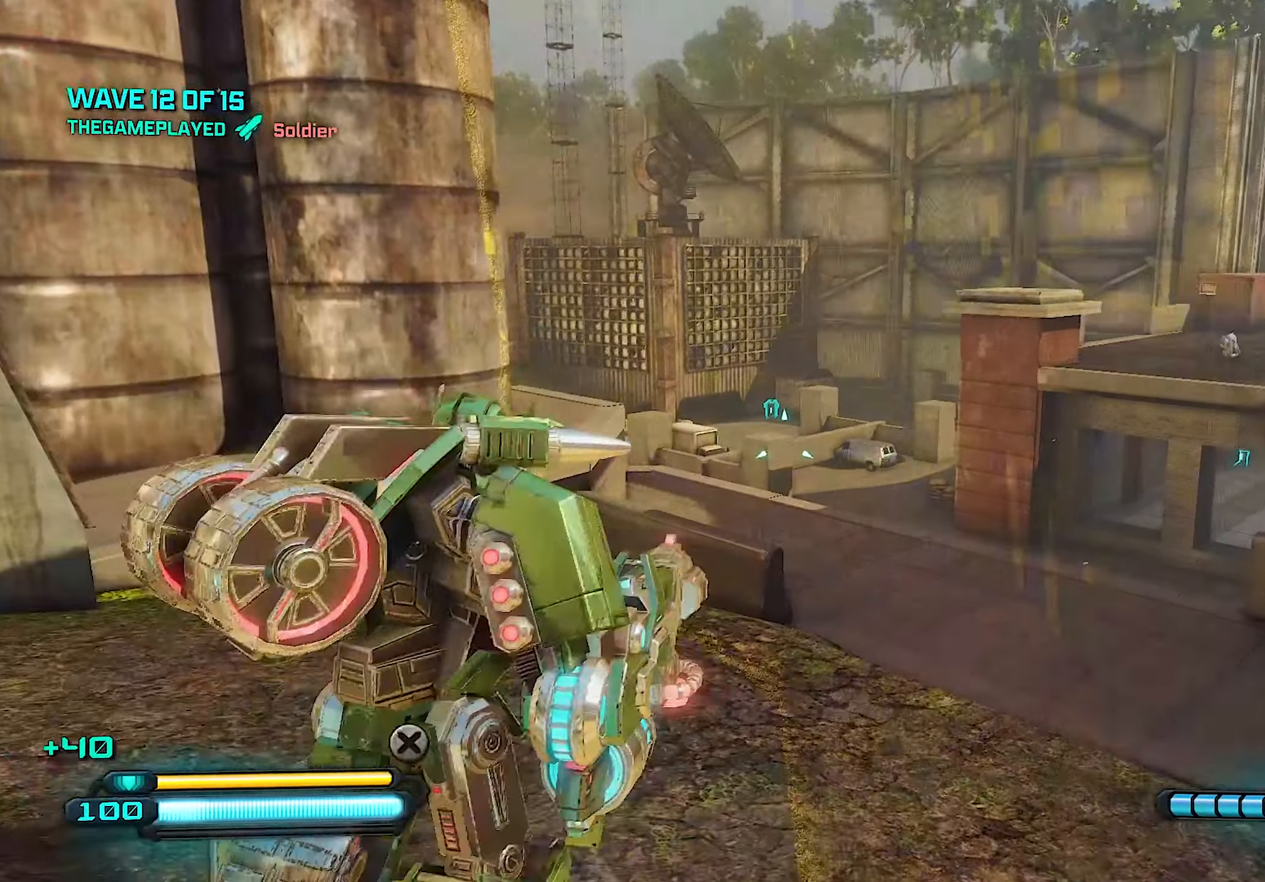
{"buttons": [], "left_stick": "left", "right_stick": "left", "events": [[40, "left_stick", "left"], [80, "right_stick", "left"], [140, "left_stick", "down-left"], [180, "right_stick", "center"], [400, "left_stick", "left"], [400, "right_stick", "left"]]}
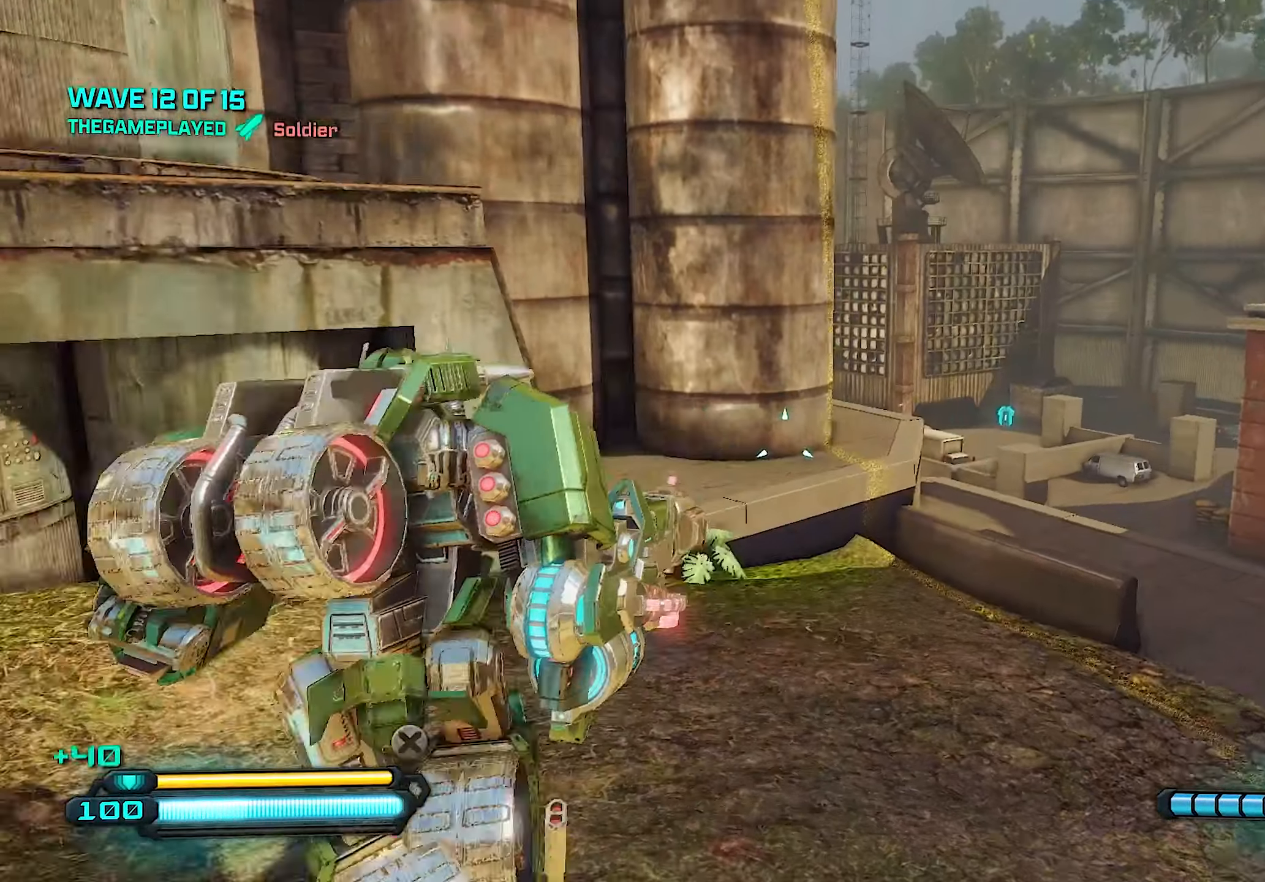
{"buttons": [], "left_stick": "up", "right_stick": "center", "events": [[100, "left_stick", "up-left"], [260, "left_stick", "up"], [380, "right_stick", "center"]]}
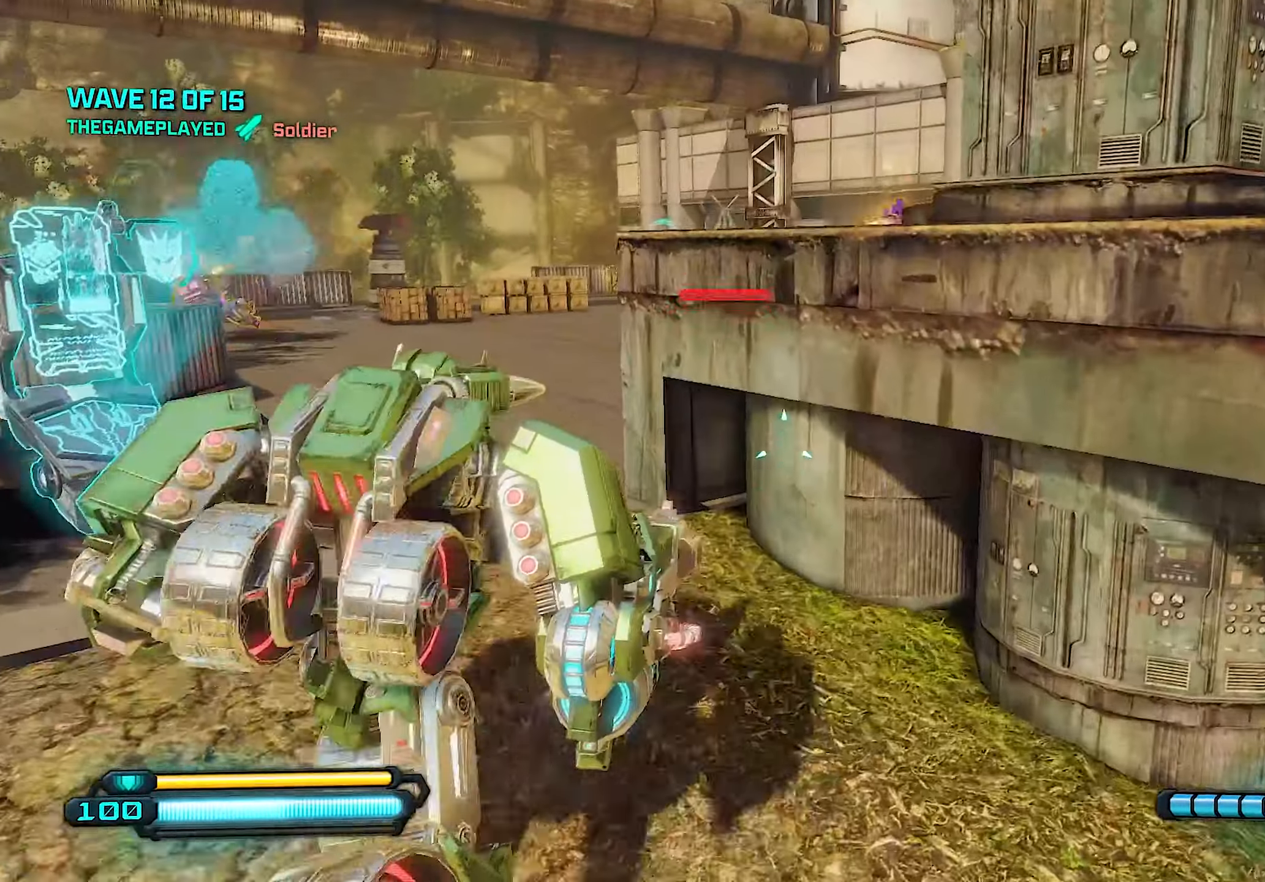
{"buttons": [], "left_stick": "up", "right_stick": "center", "events": [[40, "right_stick", "left"], [80, "left_stick", "up-left"], [260, "left_stick", "up"], [300, "right_stick", "center"]]}
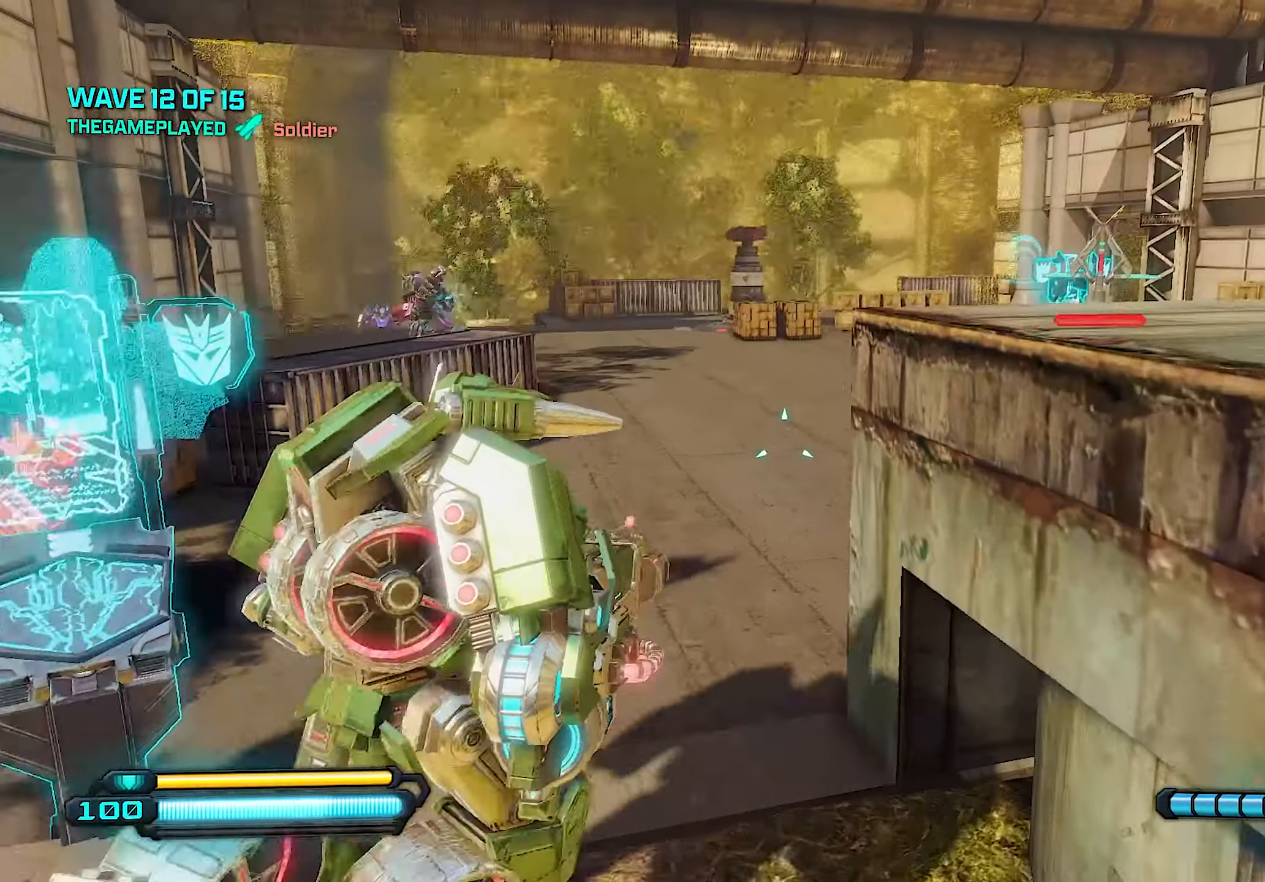
{"buttons": [], "left_stick": "up-left", "right_stick": "left", "events": [[80, "left_stick", "up-left"], [120, "right_stick", "right"], [400, "right_stick", "left"]]}
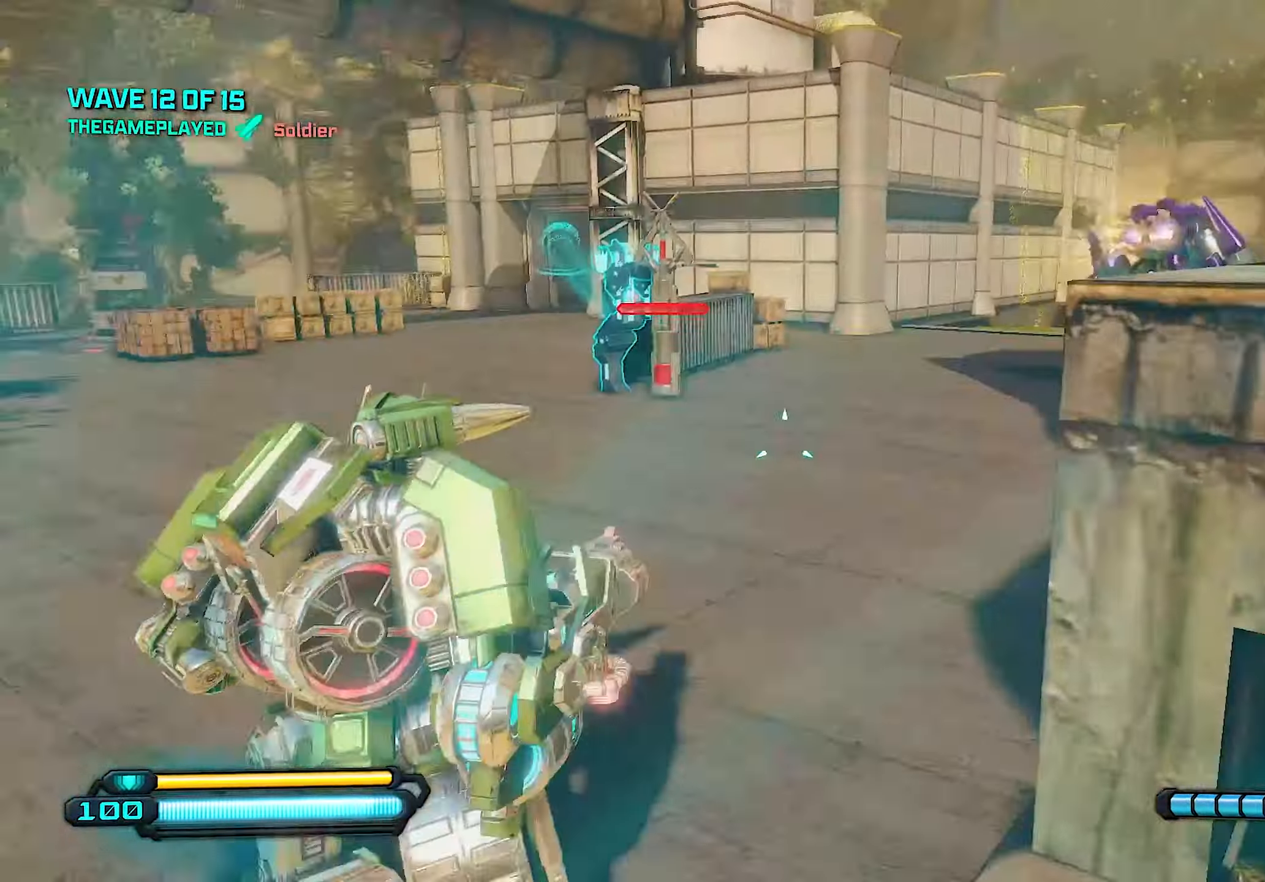
{"buttons": [], "left_stick": "up", "right_stick": "up-right", "events": [[60, "right_stick", "center"], [140, "right_stick", "right"], [280, "right_stick", "center"], [320, "left_stick", "up"], [400, "right_stick", "right"], [460, "right_stick", "up-right"]]}
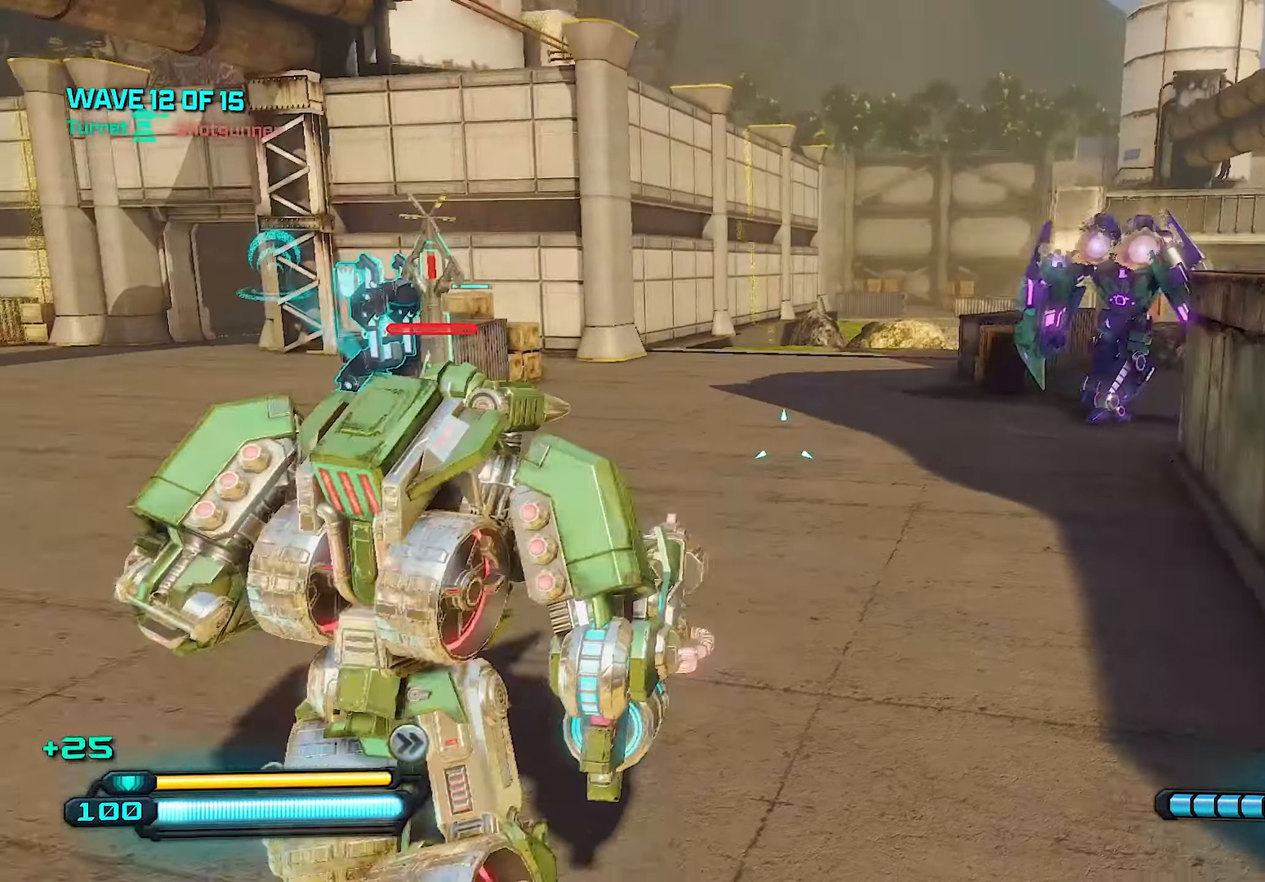
{"buttons": ["R2"], "left_stick": "up-left", "right_stick": "center", "events": [[140, "right_stick", "up"], [280, "right_stick", "up-right"], [400, "right_stick", "center"], [460, "left_stick", "up-left"], [480, "R2", "down"]]}
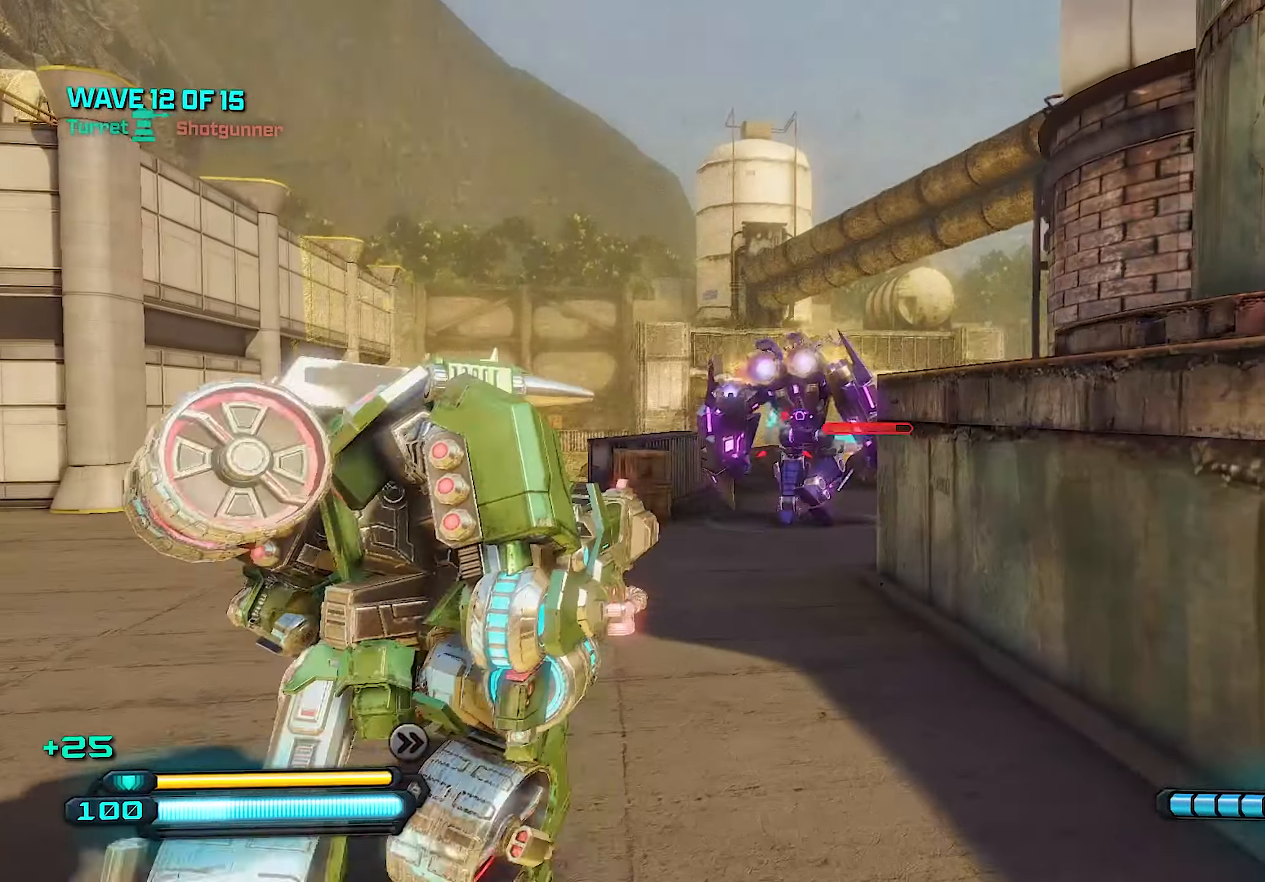
{"buttons": ["R2"], "left_stick": "up", "right_stick": "center", "events": [[200, "left_stick", "up"]]}
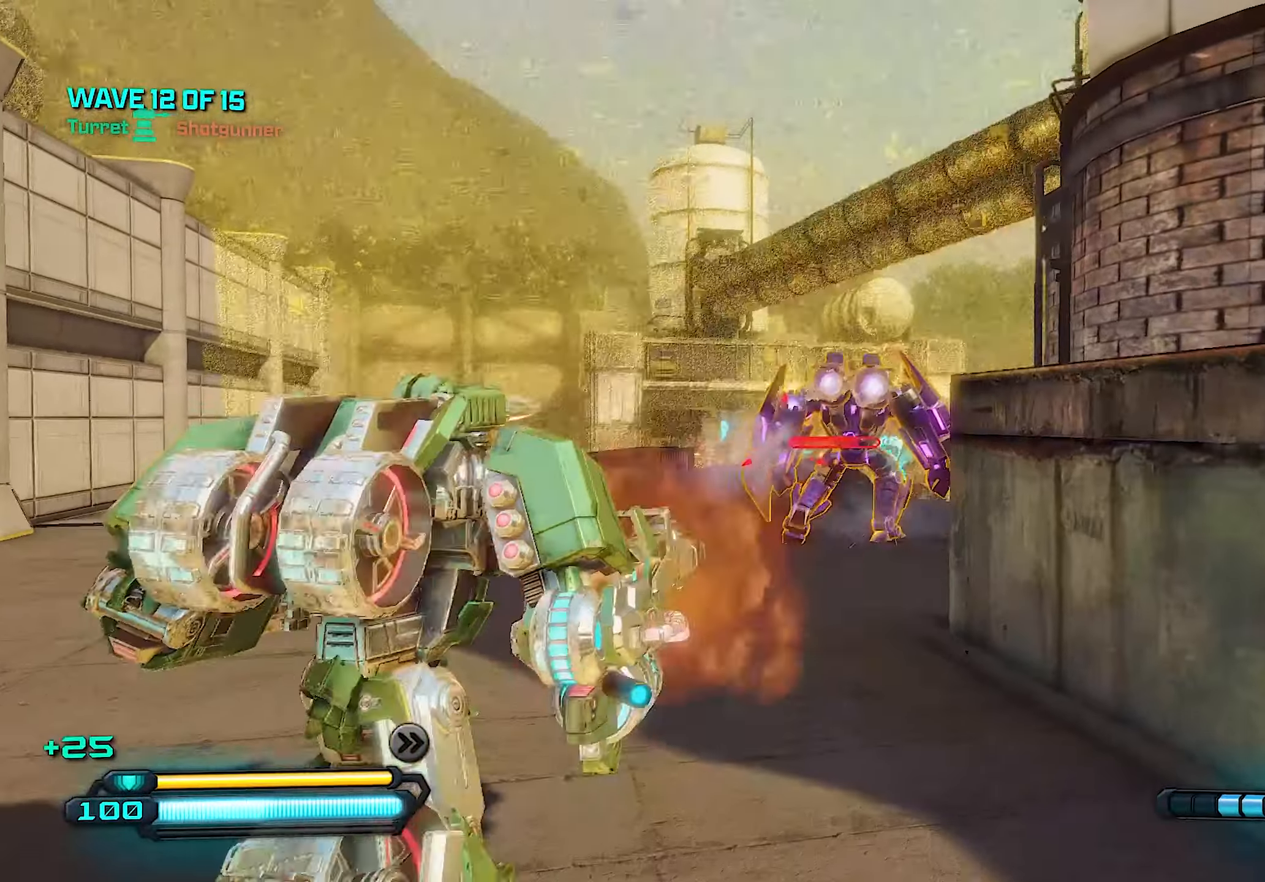
{"buttons": ["R2"], "left_stick": "up", "right_stick": "up", "events": [[120, "right_stick", "right"], [280, "right_stick", "center"], [440, "right_stick", "up"]]}